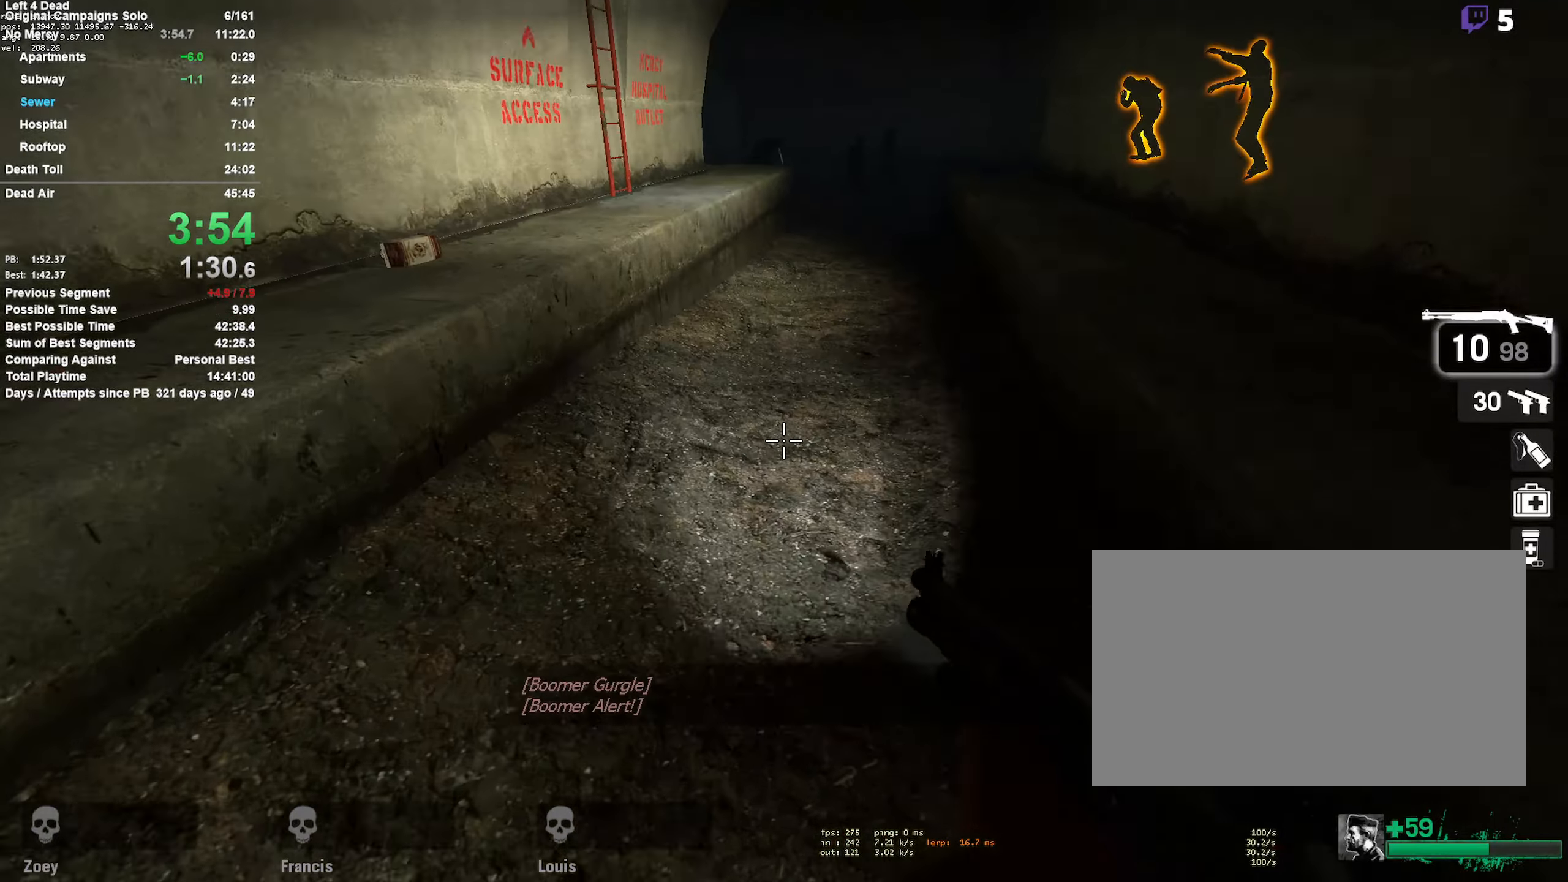
Gameplay with keyboard and mouse; each line is a JSON object with the keys and mouse buttons held at the frame after it. "events" lists presses ("down") and releases ("up") of "1", "2", "3", "4", "5", "a", "alt", "c", "ctrl", "d", "e", "f", "q", "r", "s", "shift", "space", "tab", "v", "w", "x", "z", "mouse_left", "mouse_middle", "mouse_right", "mouse_mb4", "mouse_mb5", "mouse_wheel_up" and "mouse_wheel_down" between this image and that frame as [ms after this image, input, new state], when the widget could be followed in between. "mouse_left", "mouse_middle", "mouse_right", "mouse_mb4", "mouse_mb5", "mouse_wheel_up", "mouse_wheel_down" = the "left", "middle", "right", "mb4", "mb5", "wheel_up", "wheel_down" buttons of the "mouse" list. No other keys are recorded. Mouse movement is not recorded.
{"keys": ["d"], "mouse": [], "events": [[17, "space", "down"], [250, "a", "up"], [300, "d", "down"], [350, "space", "up"]]}
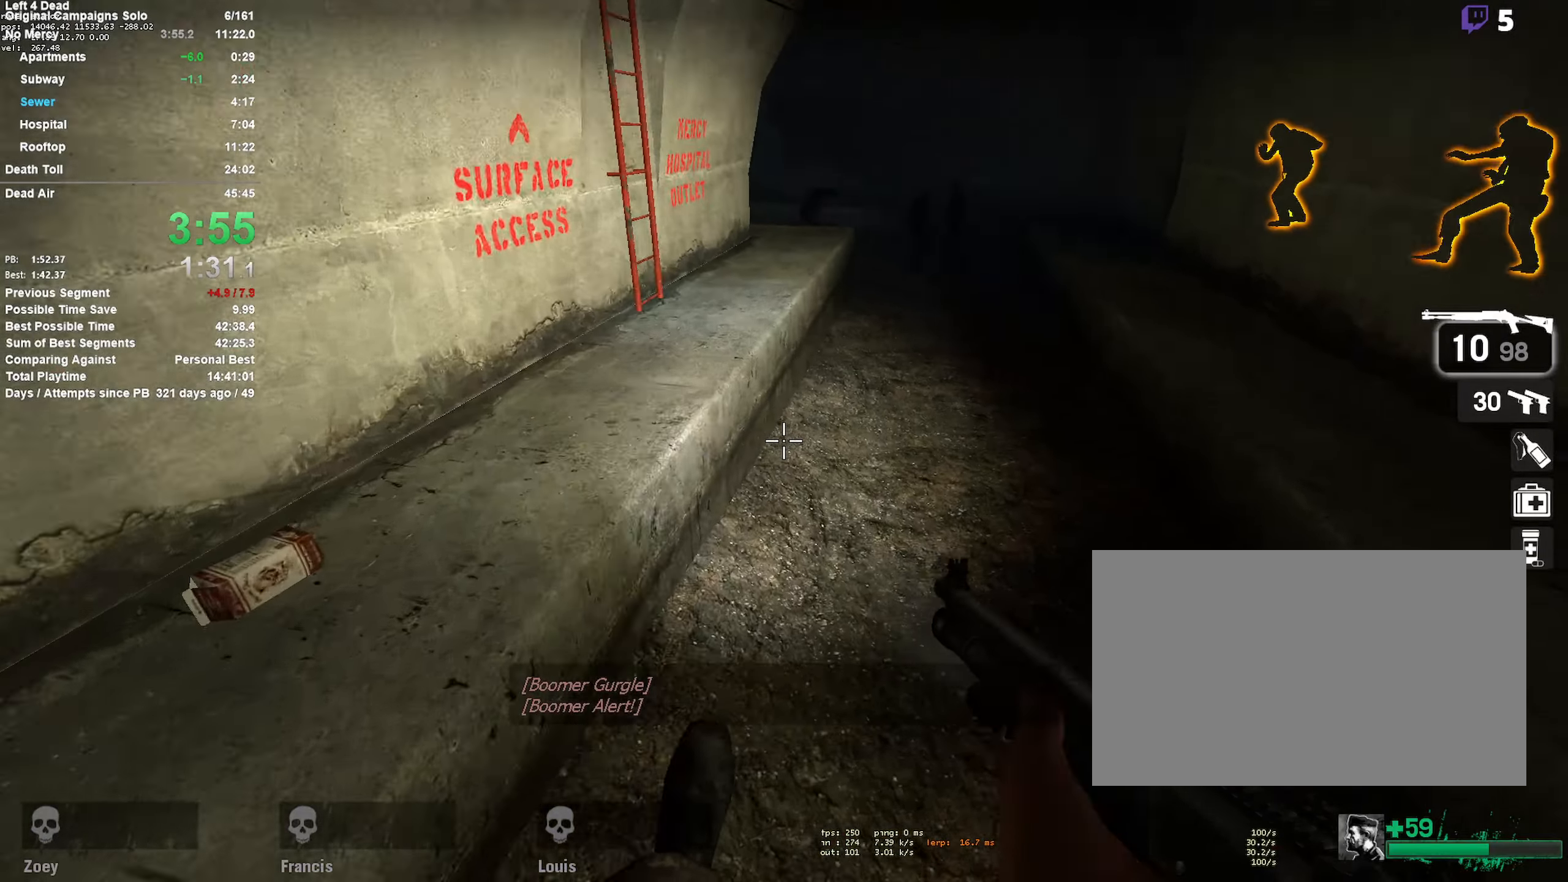
{"keys": [], "mouse": [], "events": [[117, "d", "up"], [167, "a", "down"], [217, "space", "down"], [450, "a", "up"], [450, "space", "up"]]}
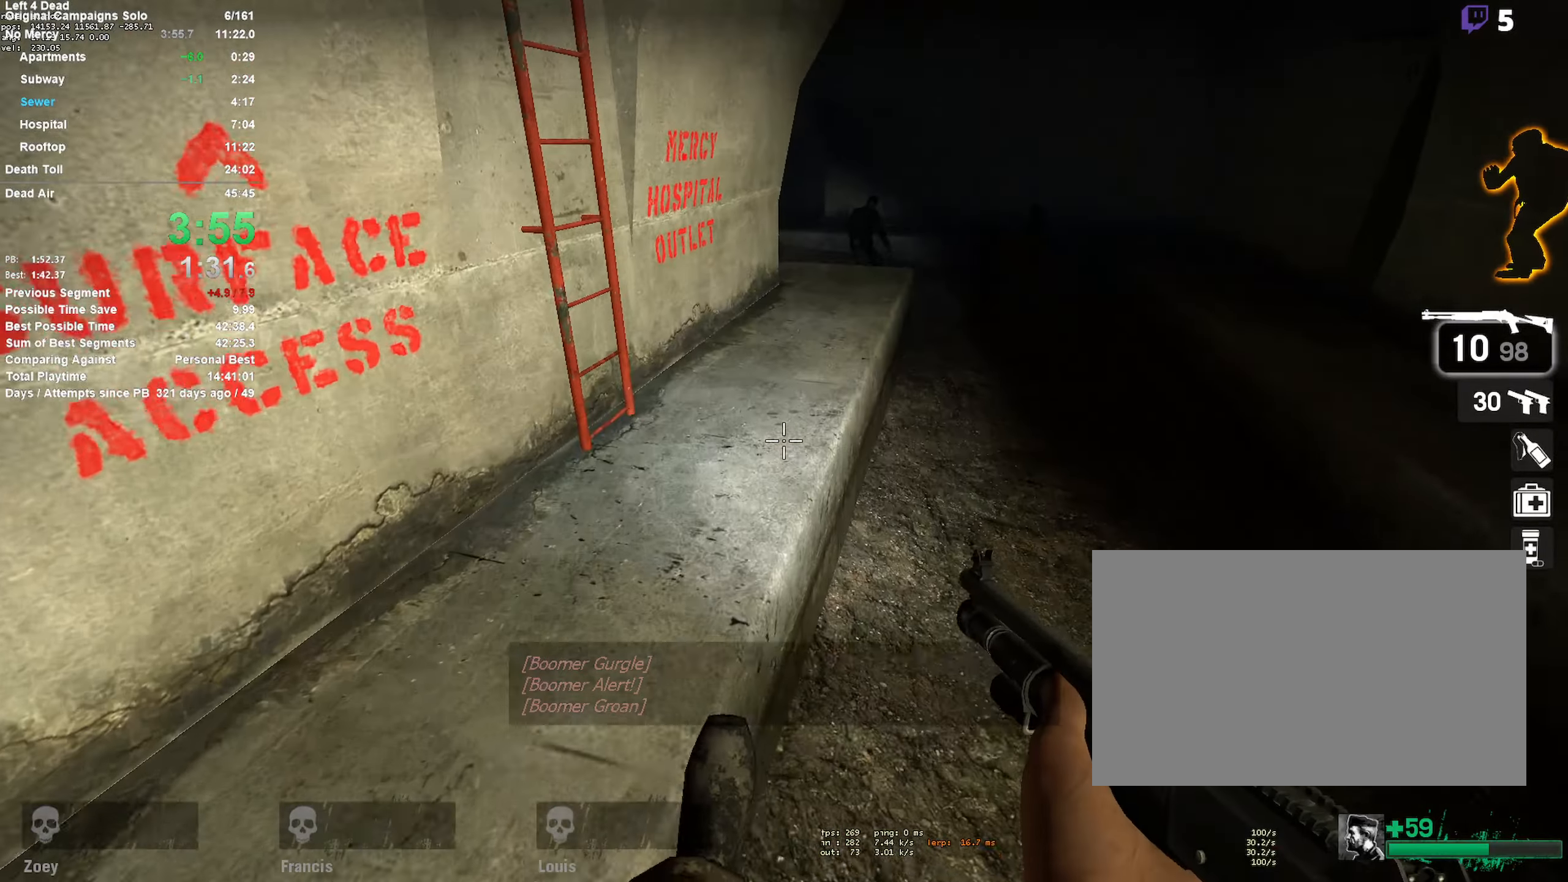
{"keys": ["w"], "mouse": [], "events": [[133, "w", "down"]]}
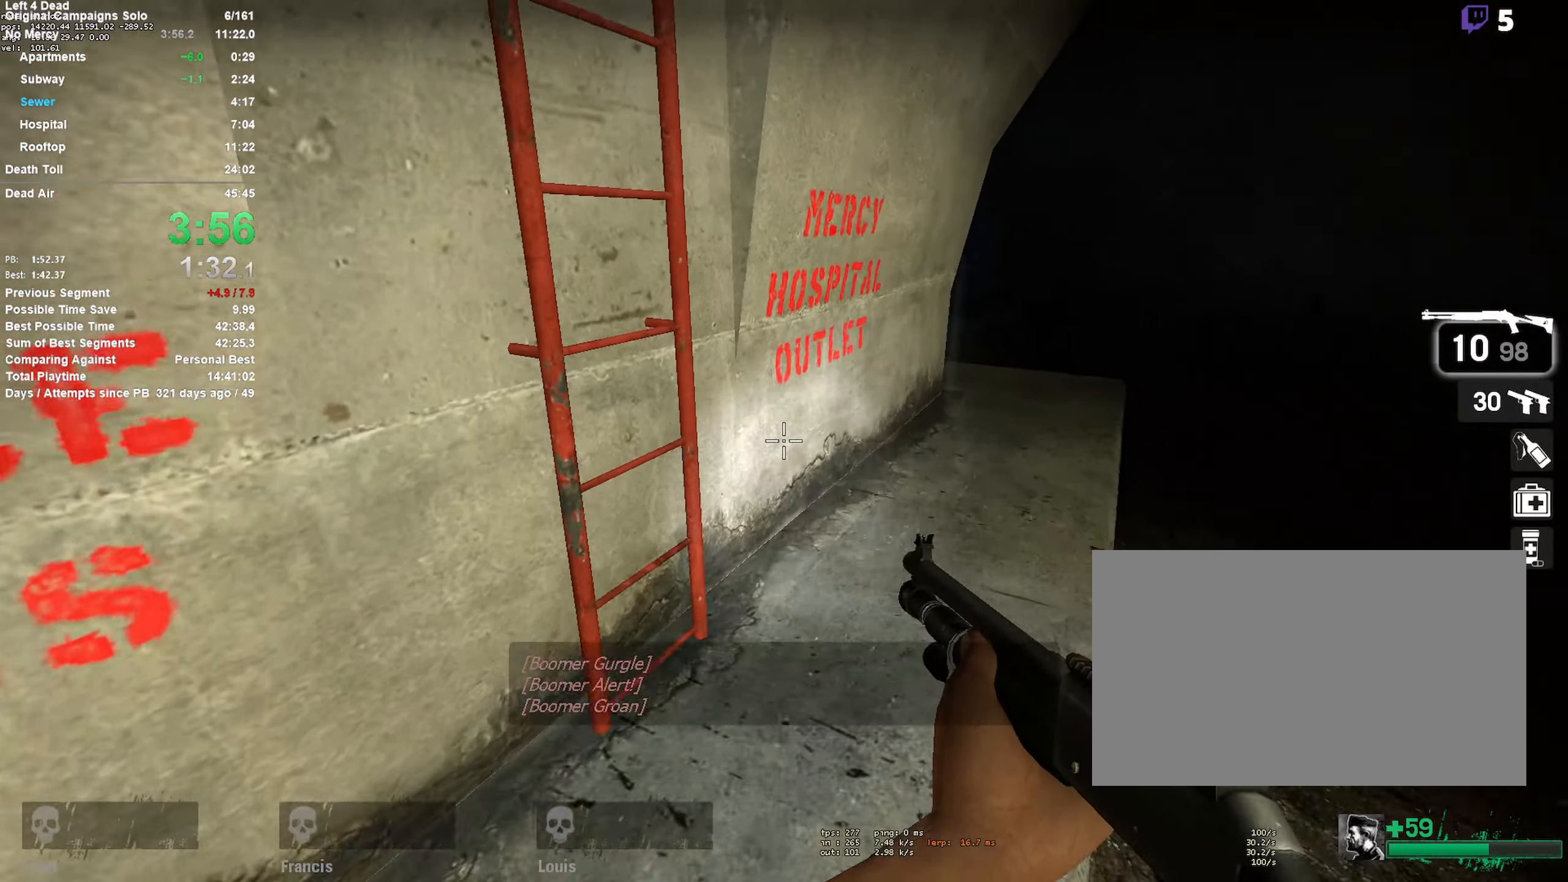
{"keys": ["a", "w"], "mouse": [], "events": [[250, "a", "down"]]}
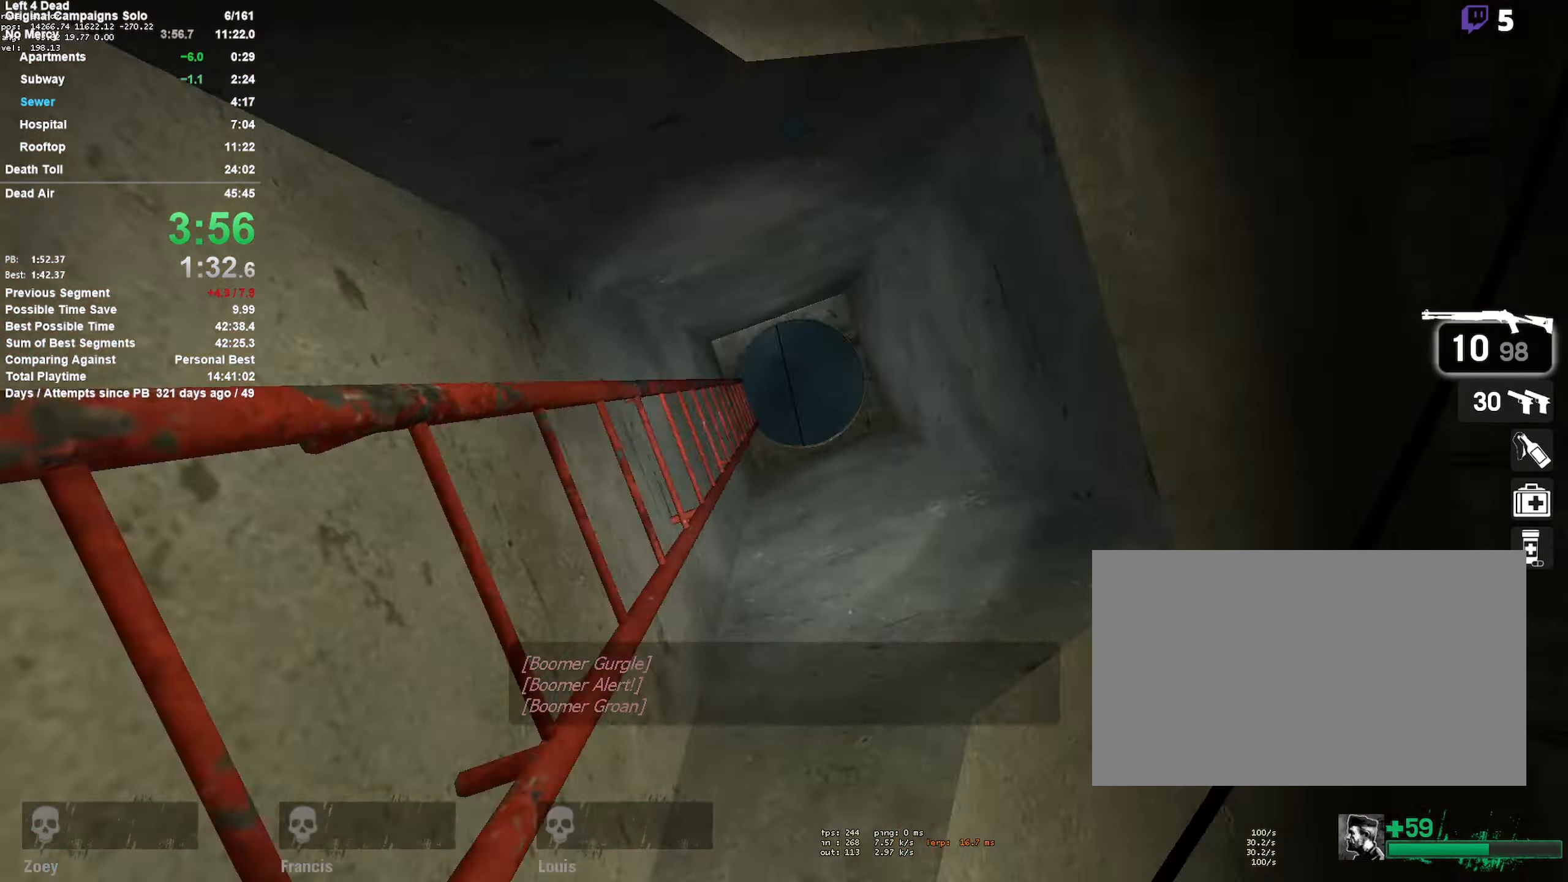
{"keys": ["a", "w"], "mouse": [], "events": []}
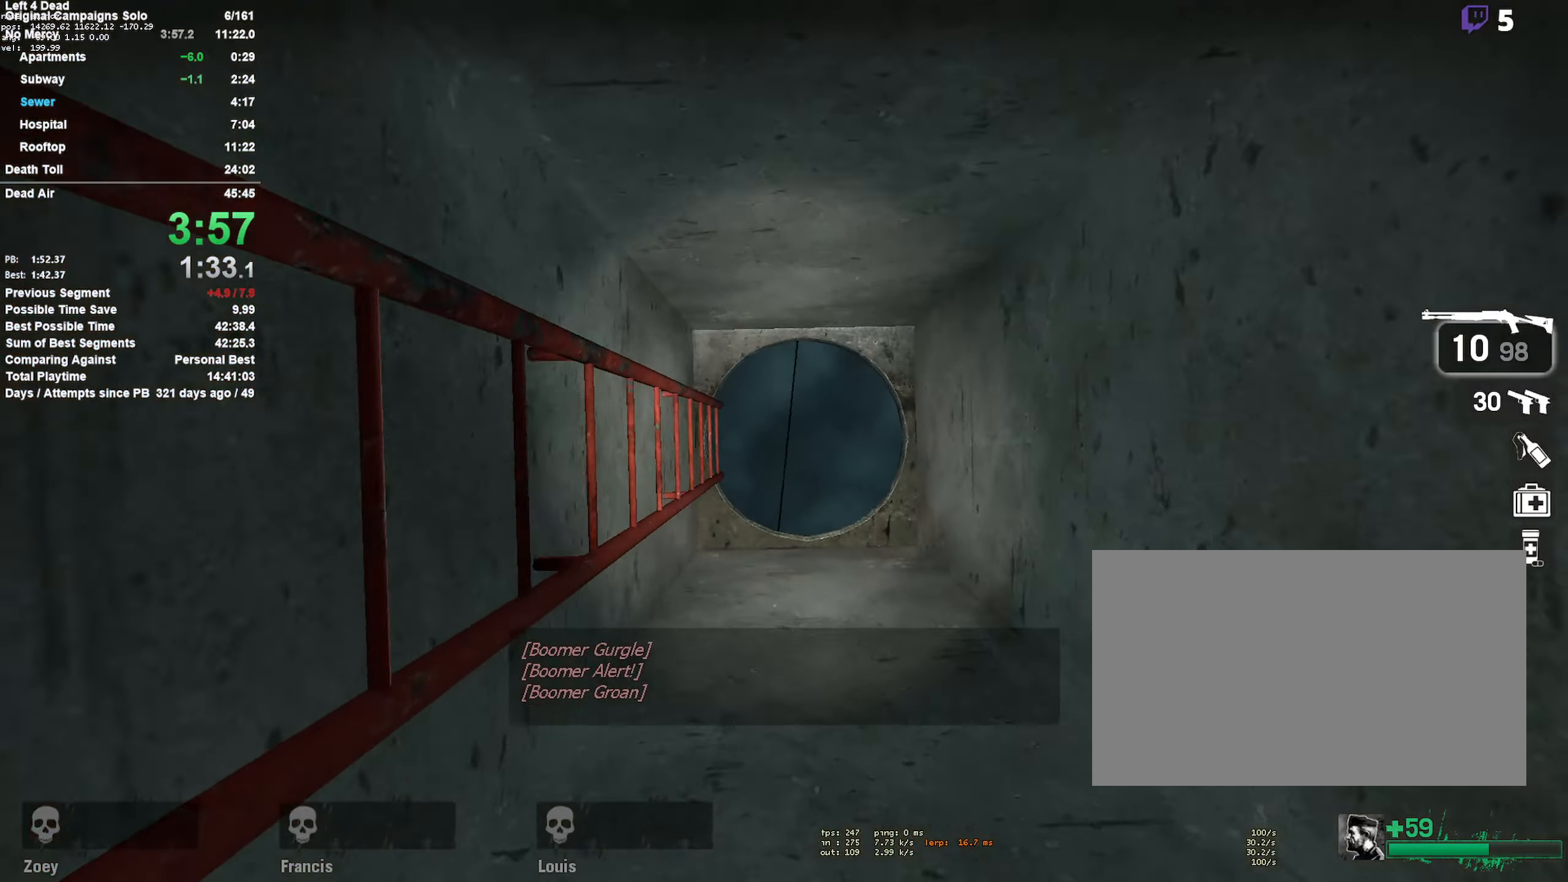
{"keys": ["a", "w"], "mouse": [], "events": []}
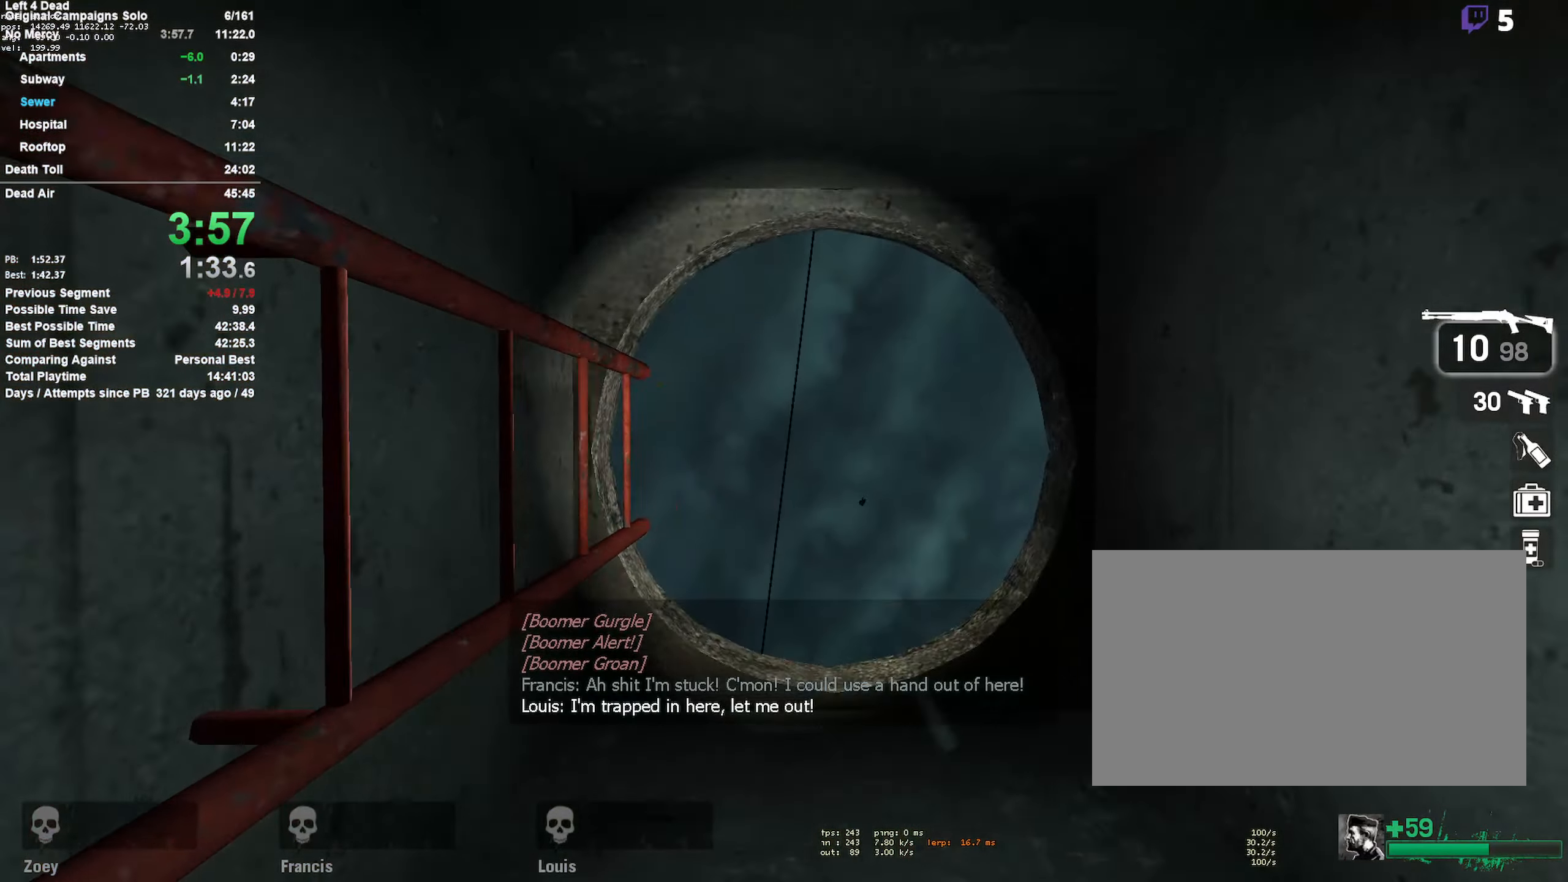
{"keys": ["a", "w"], "mouse": [], "events": []}
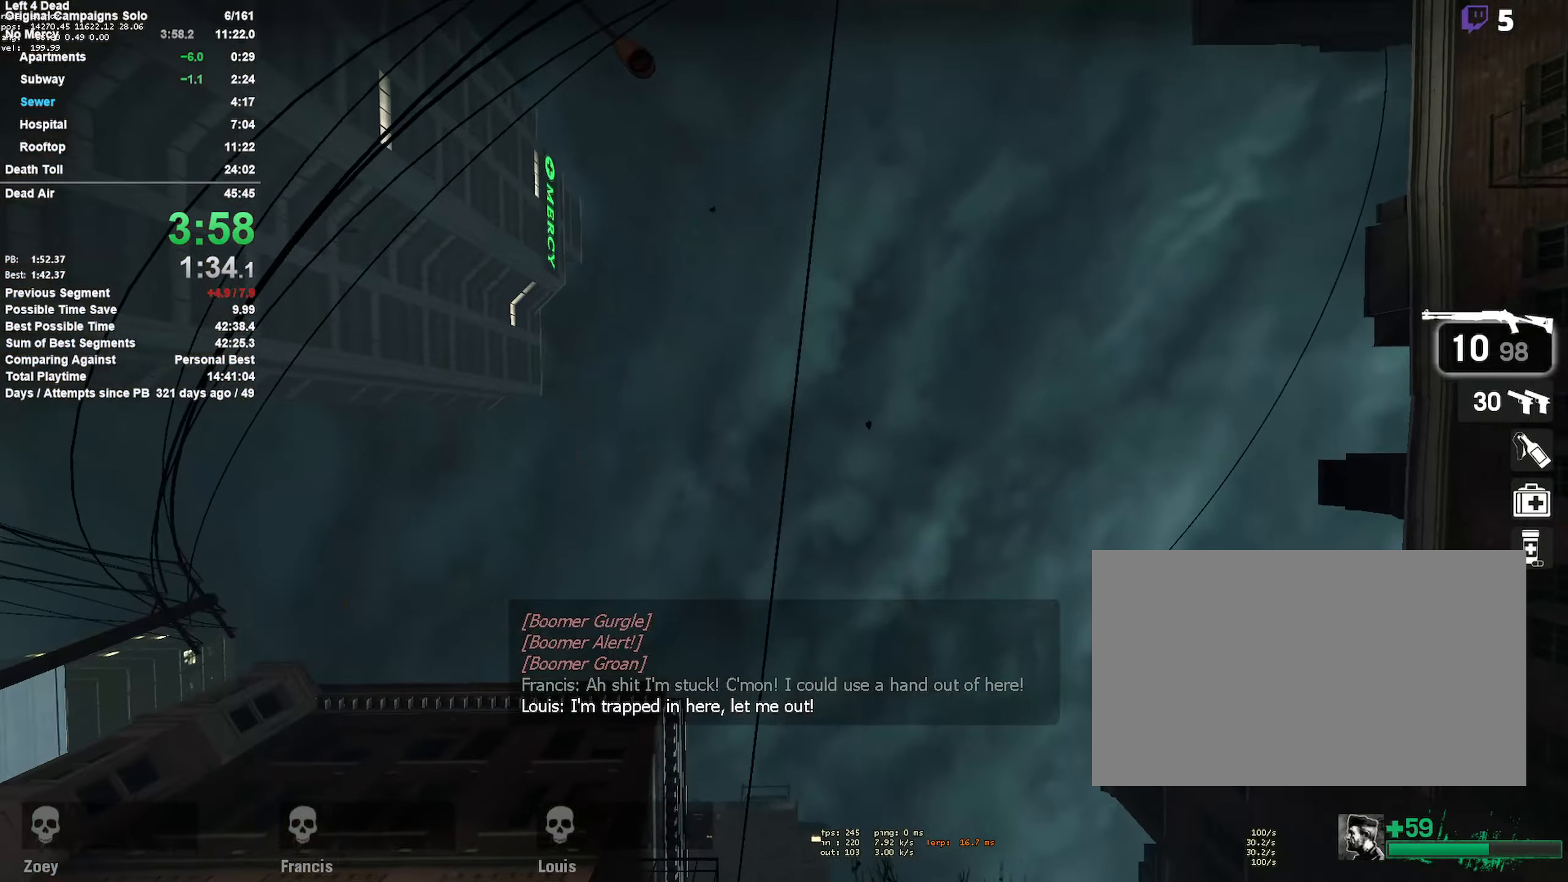
{"keys": ["a", "w"], "mouse": ["right"], "events": [[400, "mouse_right", "down"]]}
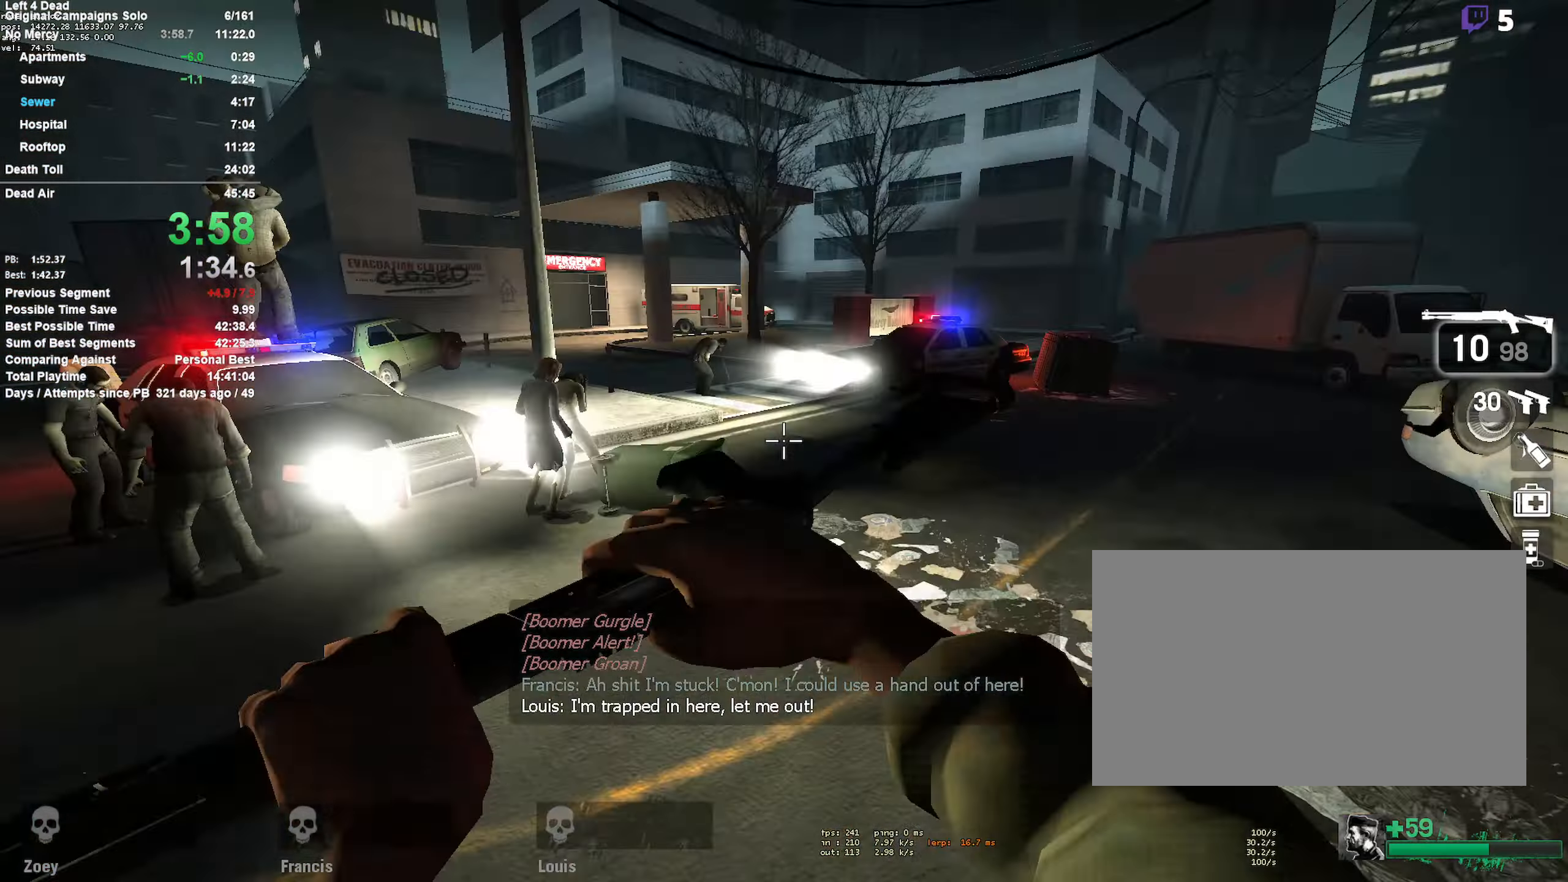
{"keys": ["w"], "mouse": [], "events": [[50, "mouse_right", "up"], [200, "a", "up"], [334, "a", "down"], [467, "a", "up"]]}
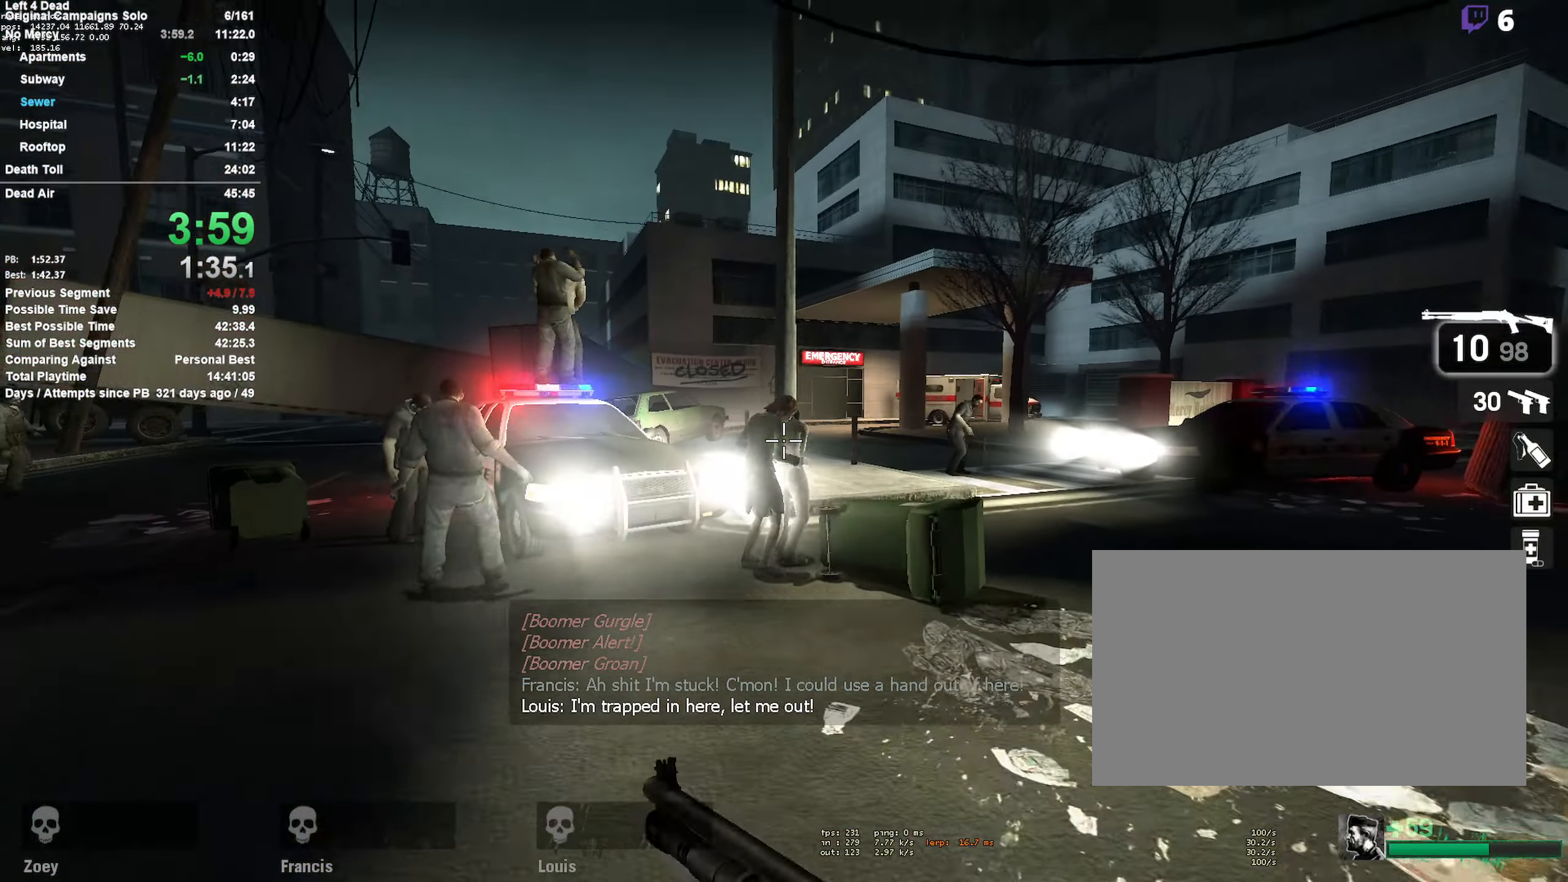
{"keys": ["w"], "mouse": ["left"], "events": [[17, "mouse_left", "down"], [117, "d", "down"], [250, "mouse_left", "up"], [350, "d", "up"], [400, "mouse_left", "down"]]}
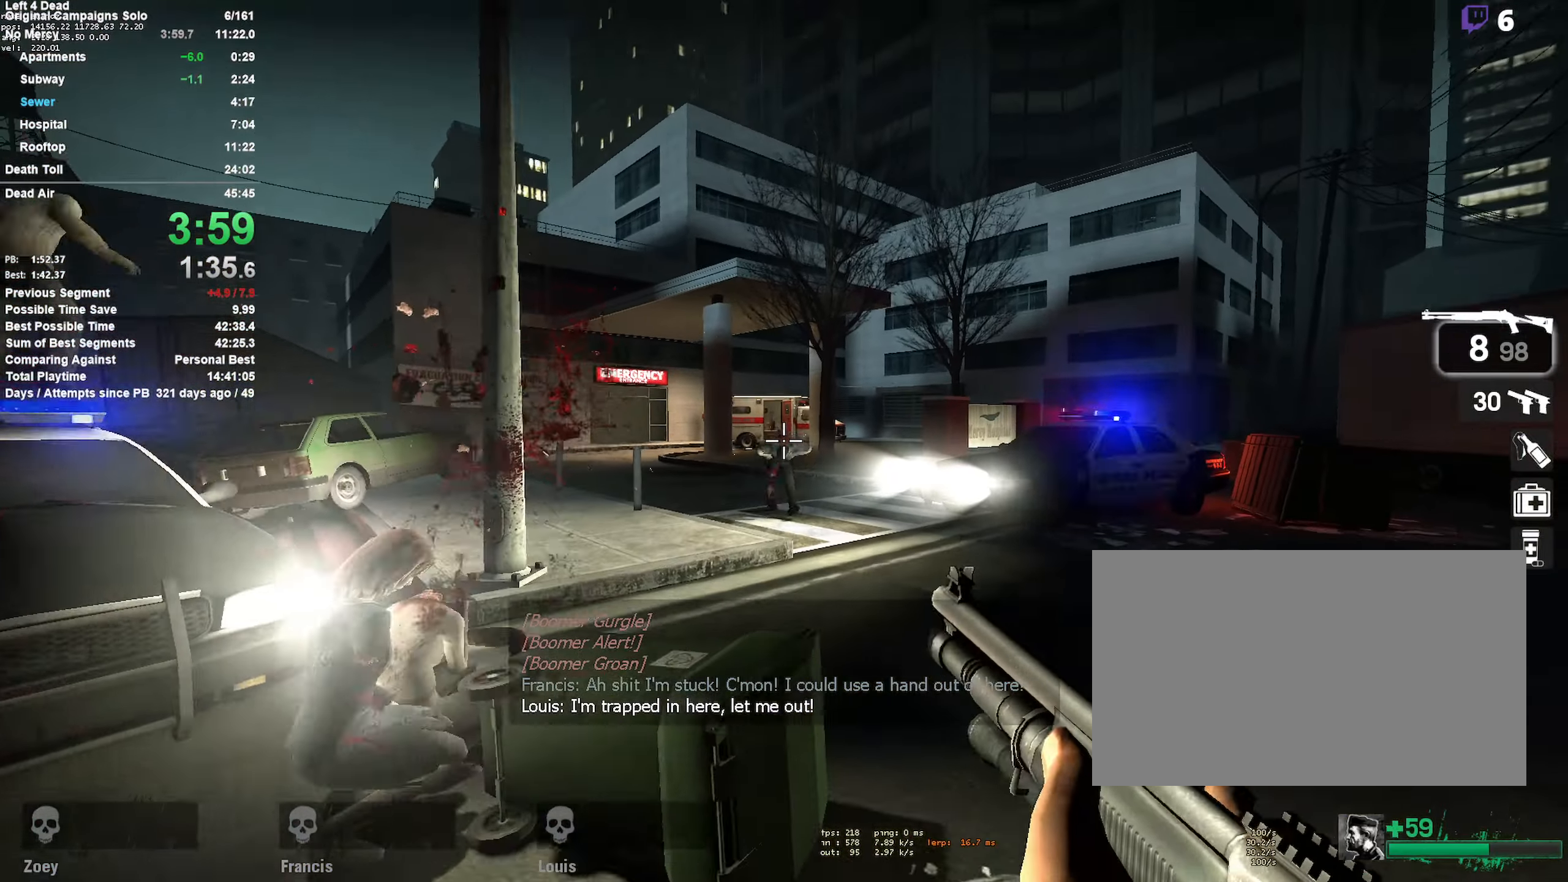
{"keys": ["a"], "mouse": [], "events": [[34, "d", "down"], [84, "mouse_left", "up"], [84, "space", "down"], [167, "w", "up"], [367, "a", "down"], [367, "d", "up"], [367, "space", "up"]]}
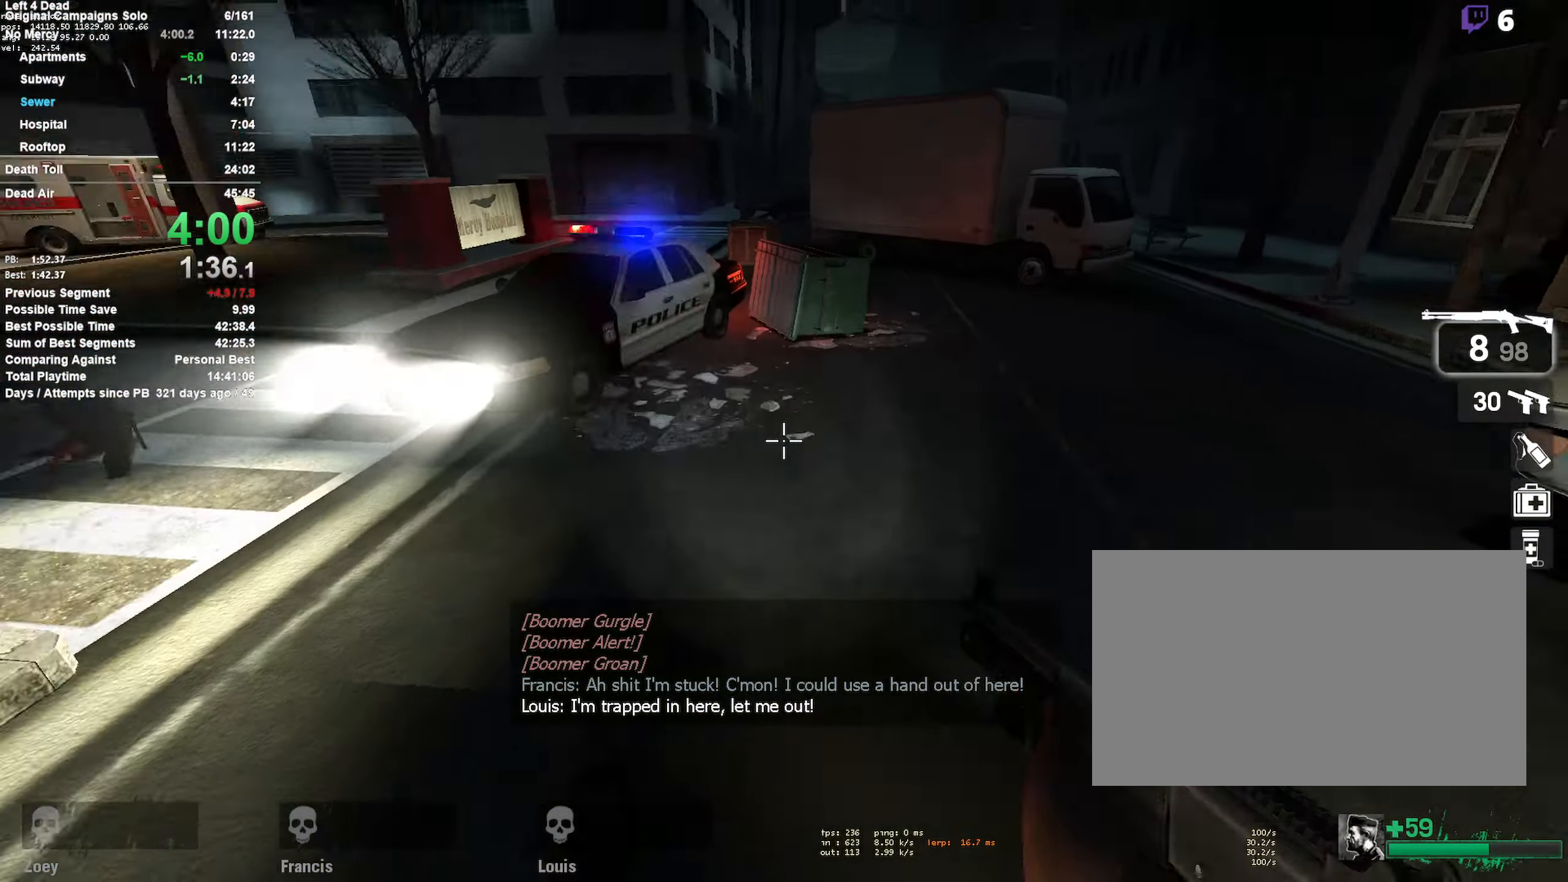
{"keys": ["a", "d"], "mouse": [], "events": [[234, "d", "down"], [234, "space", "down"], [284, "a", "up"], [467, "a", "down"], [467, "space", "up"]]}
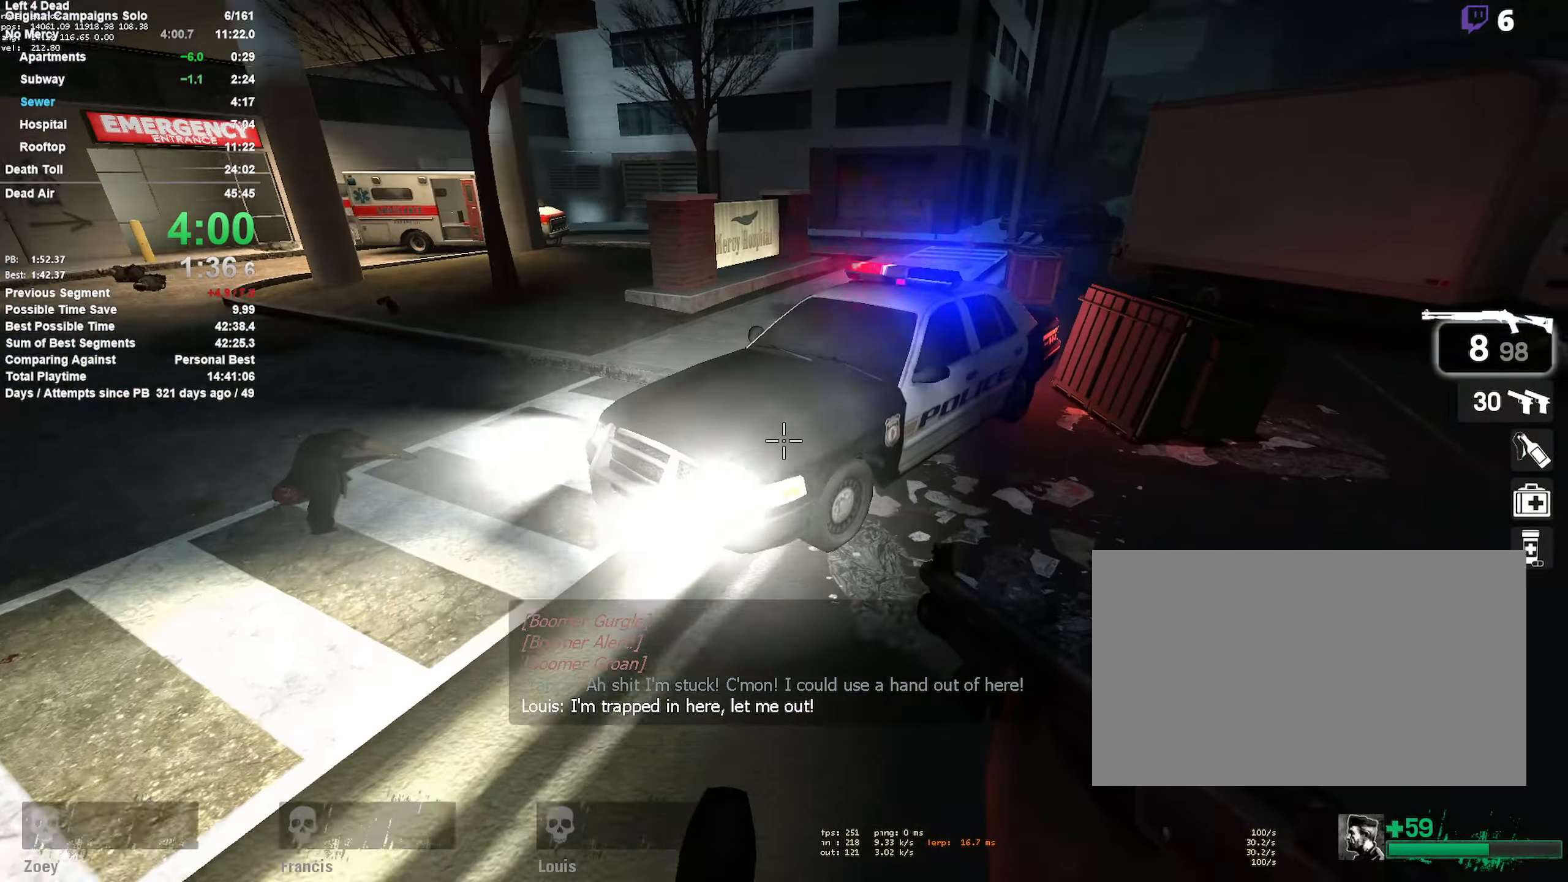
{"keys": ["a", "space"], "mouse": [], "events": [[17, "d", "up"], [384, "space", "down"]]}
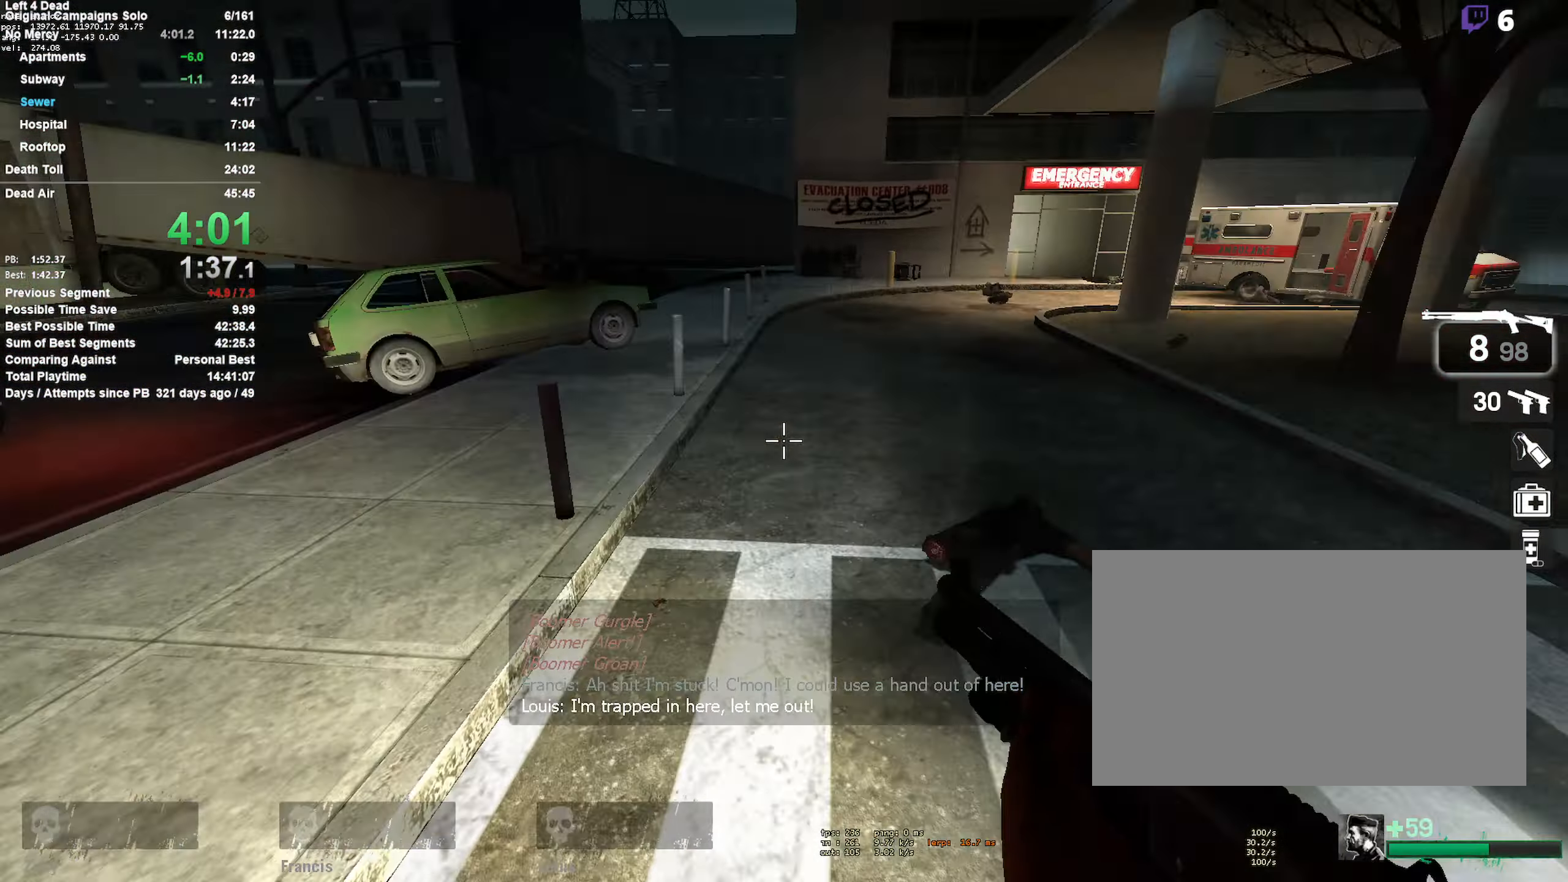
{"keys": ["d", "space"], "mouse": [], "events": [[134, "d", "down"], [184, "a", "up"], [184, "space", "up"], [500, "space", "down"]]}
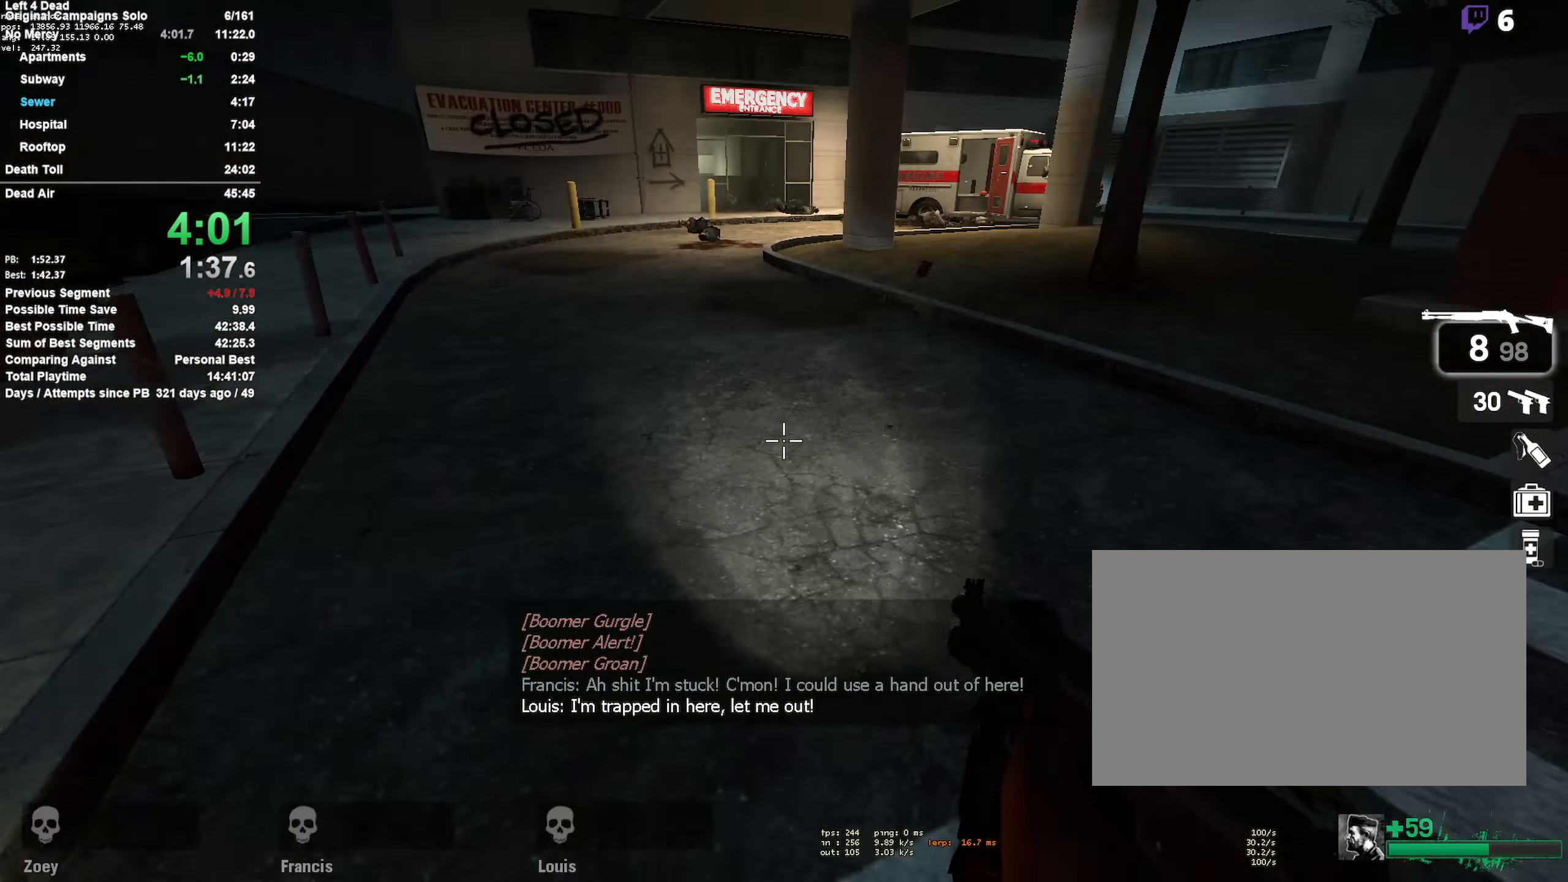
{"keys": ["a"], "mouse": [], "events": [[284, "a", "down"], [284, "space", "up"], [334, "d", "up"]]}
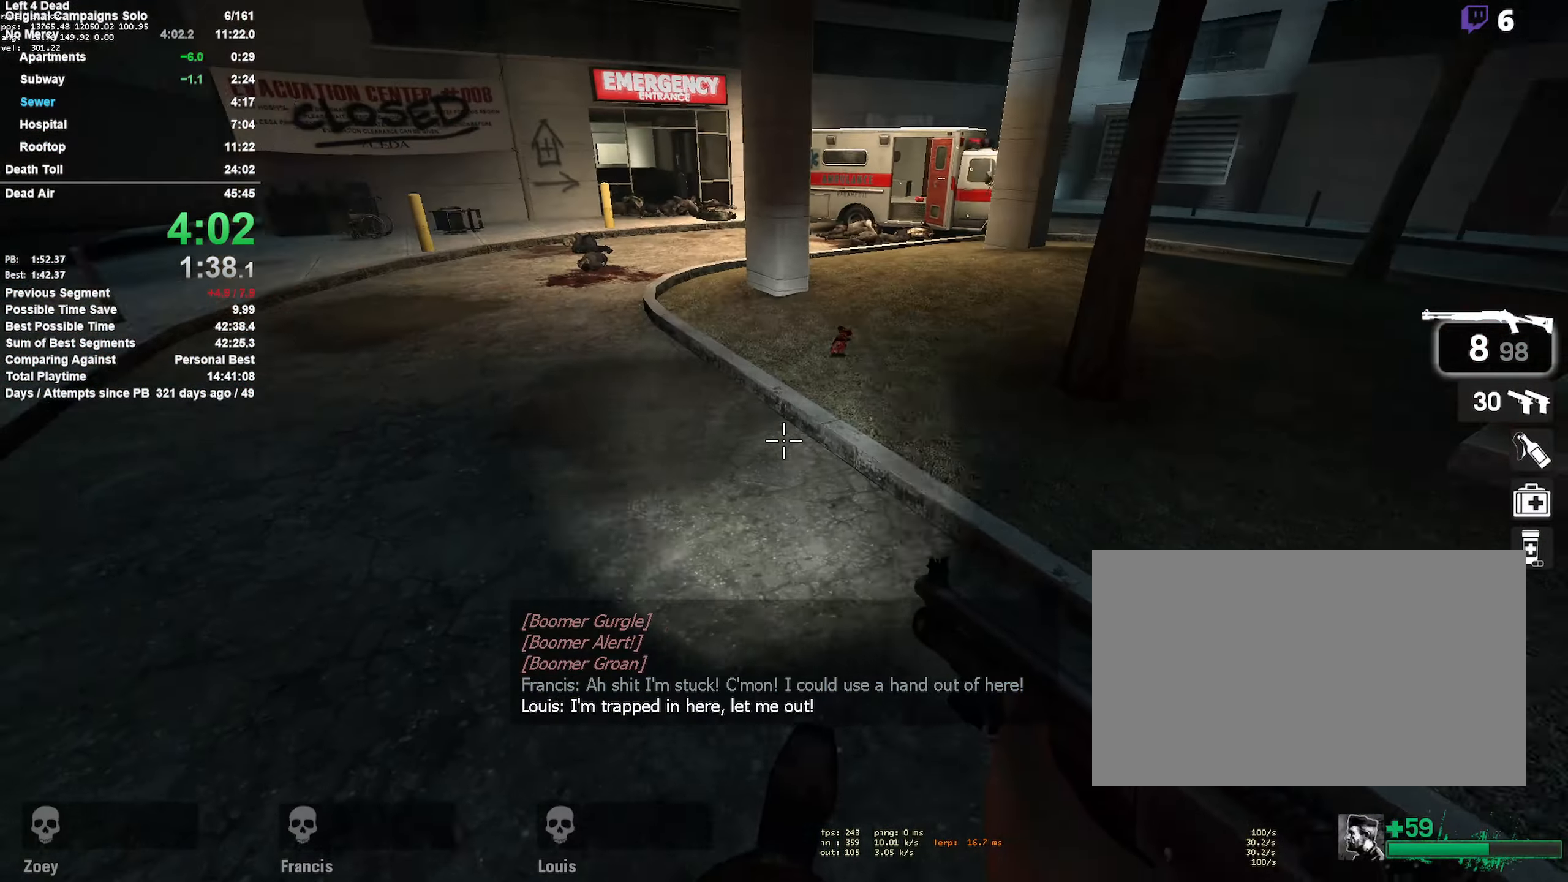
{"keys": ["d"], "mouse": [], "events": [[167, "space", "down"], [384, "a", "up"], [384, "d", "down"], [434, "space", "up"]]}
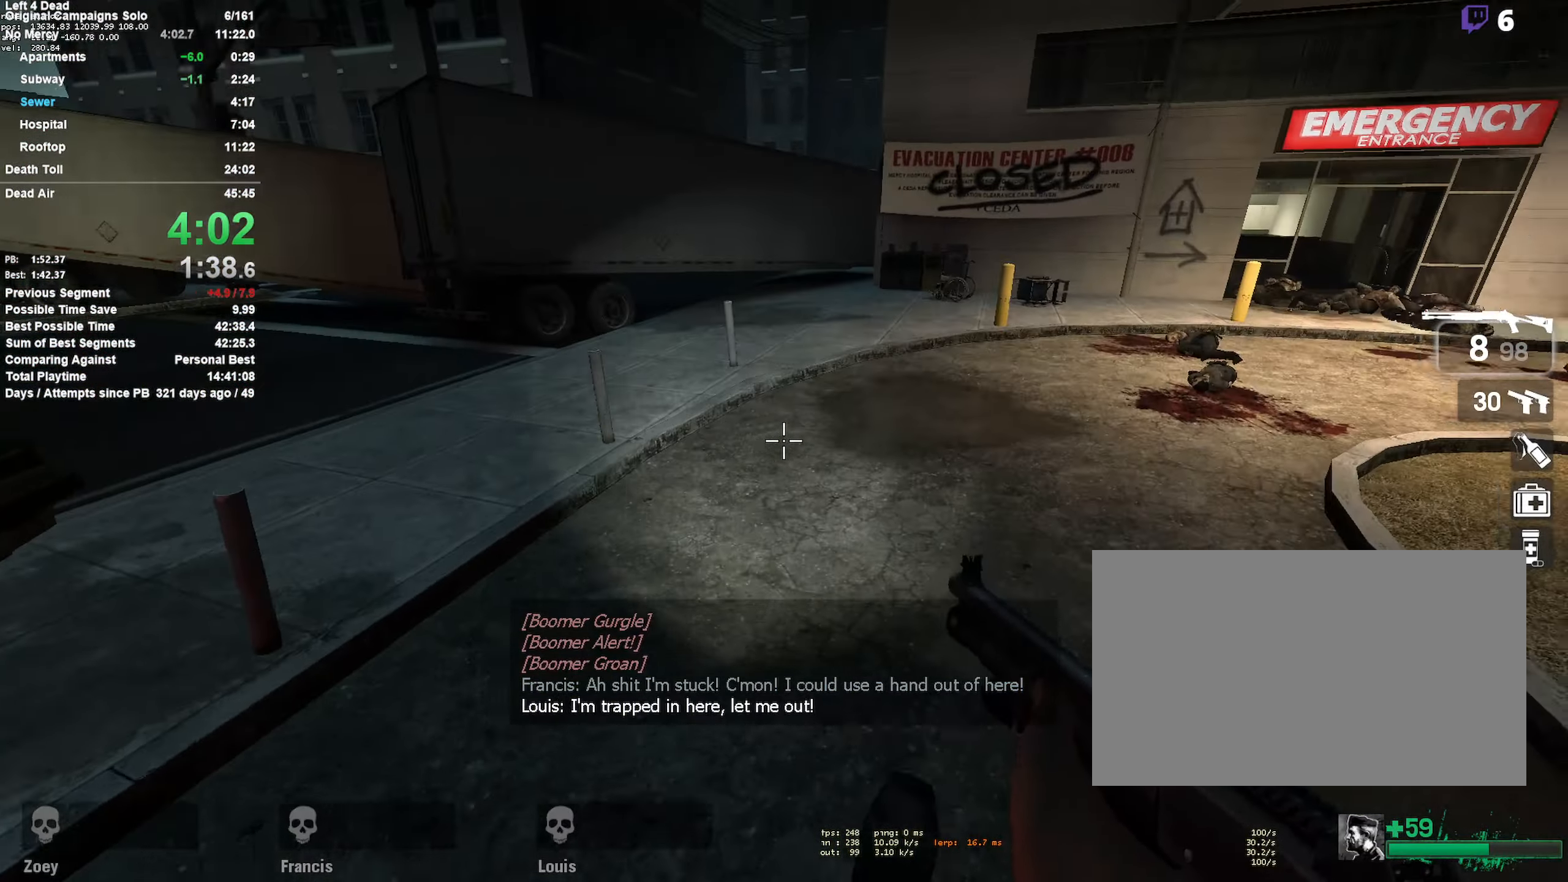
{"keys": ["a", "space"], "mouse": [], "events": [[267, "a", "down"], [267, "d", "up"], [267, "space", "down"]]}
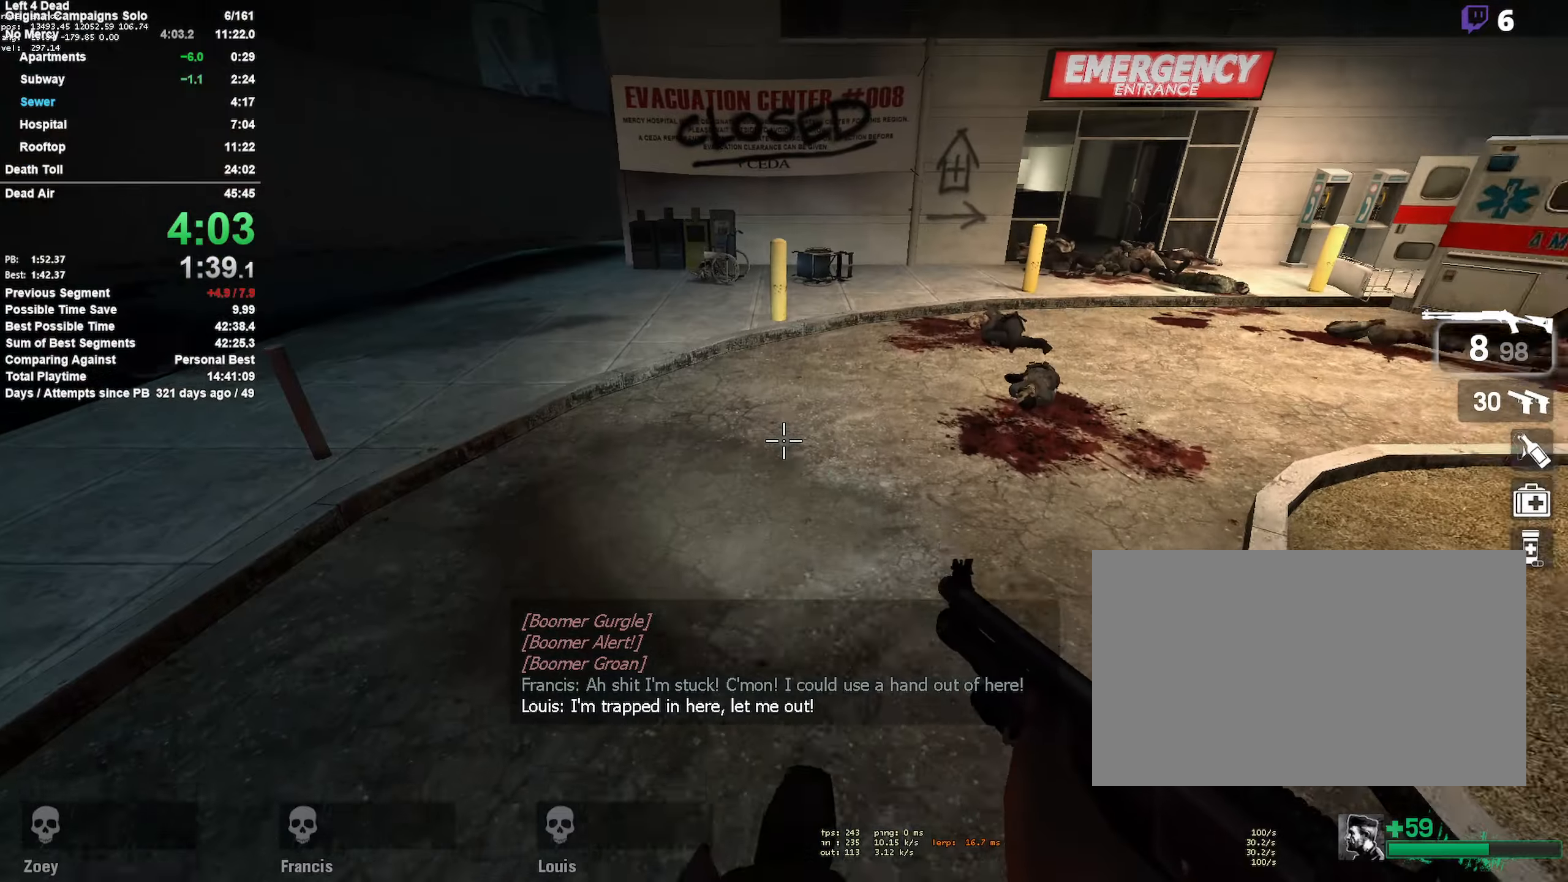
{"keys": ["d", "space"], "mouse": [], "events": [[50, "space", "up"], [100, "a", "up"], [100, "d", "down"], [433, "space", "down"]]}
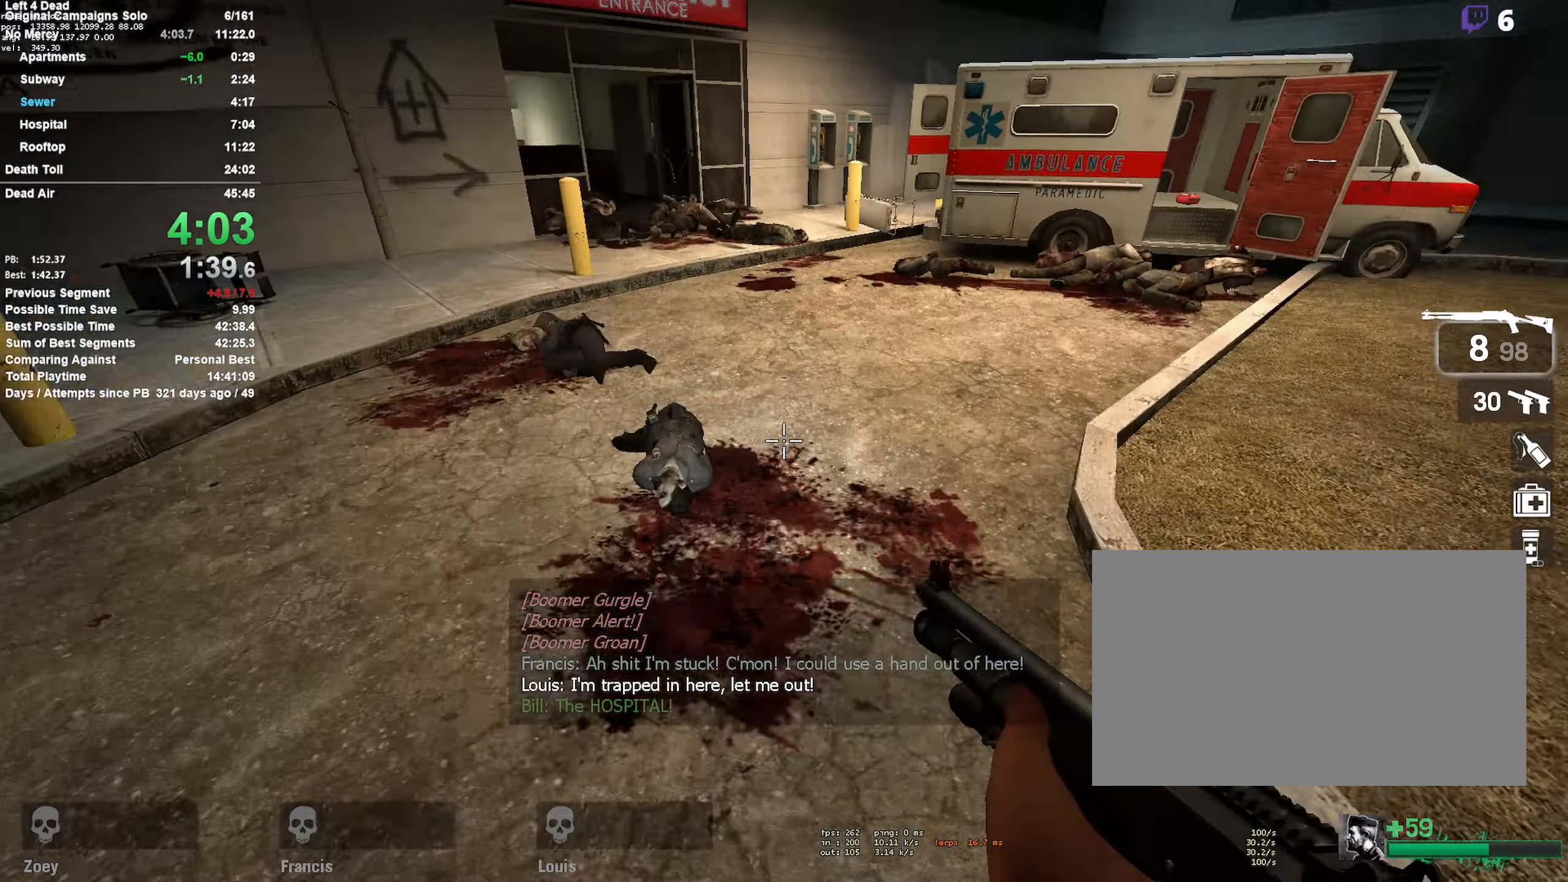
{"keys": ["a", "shift"], "mouse": [], "events": [[150, "a", "down"], [150, "space", "up"], [200, "d", "up"], [200, "shift", "down"]]}
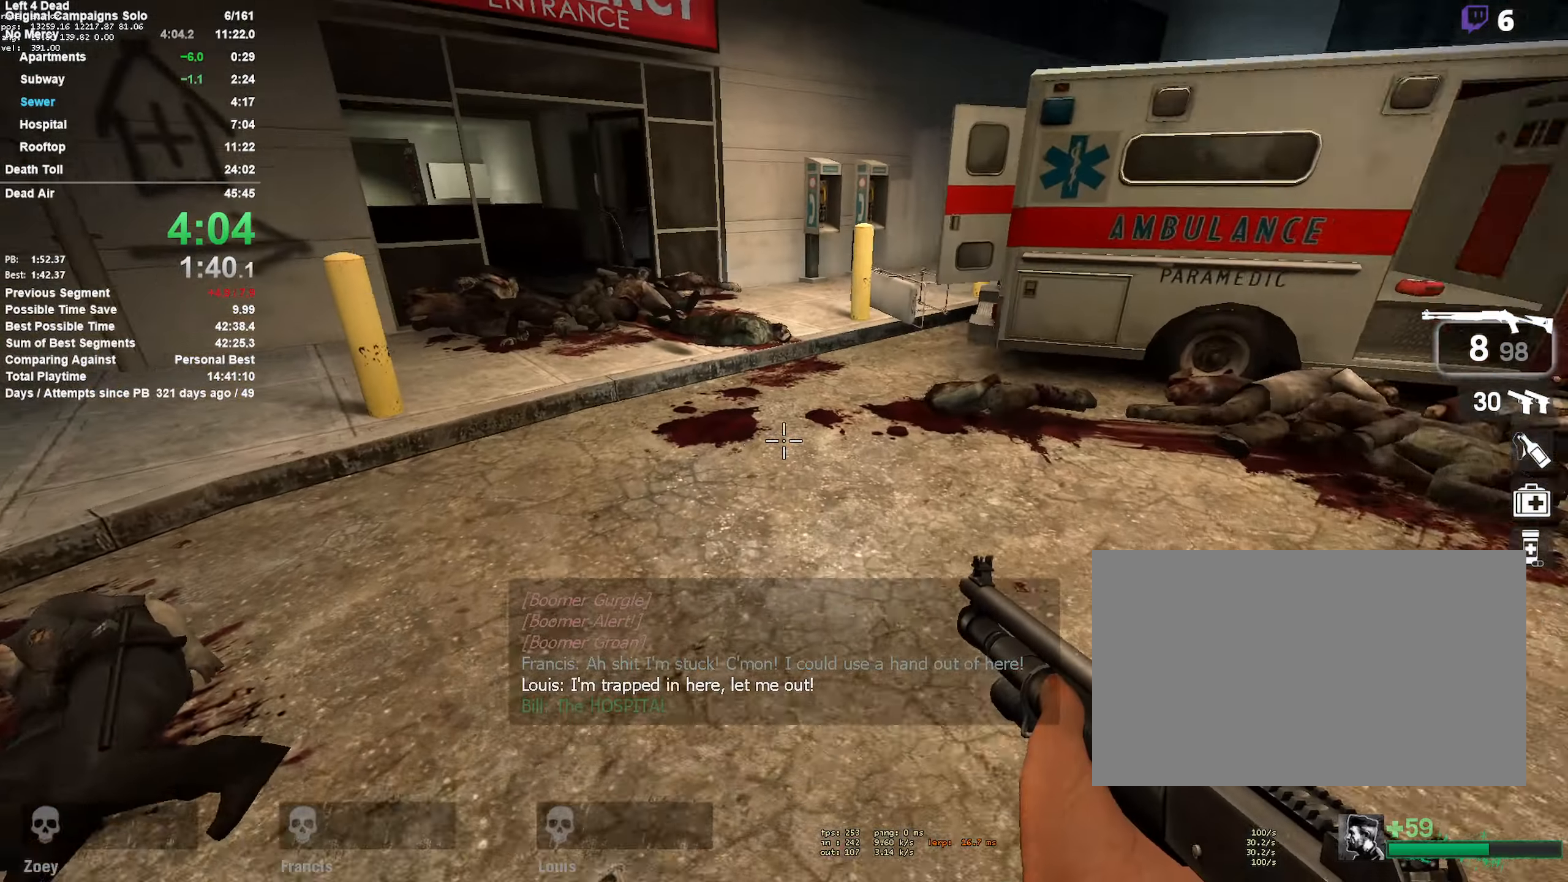
{"keys": ["d"], "mouse": [], "events": [[33, "shift", "up"], [133, "space", "down"], [316, "s", "down"], [366, "space", "up"], [400, "a", "up"], [400, "d", "down"], [450, "s", "up"]]}
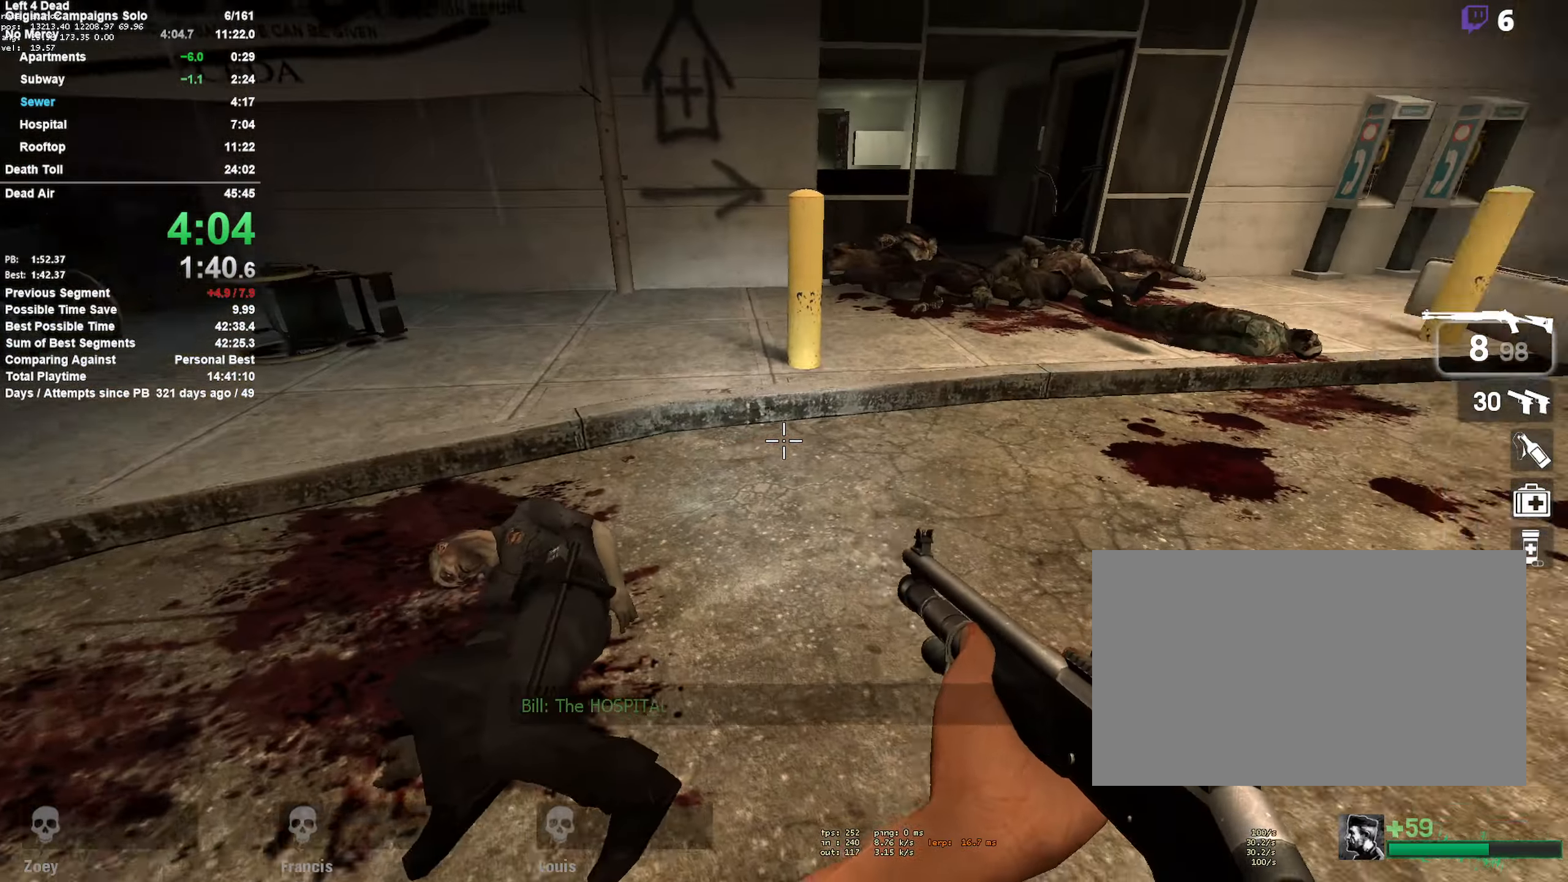
{"keys": ["w"], "mouse": [], "events": [[100, "w", "down"], [150, "d", "up"], [283, "r", "down"], [383, "r", "up"]]}
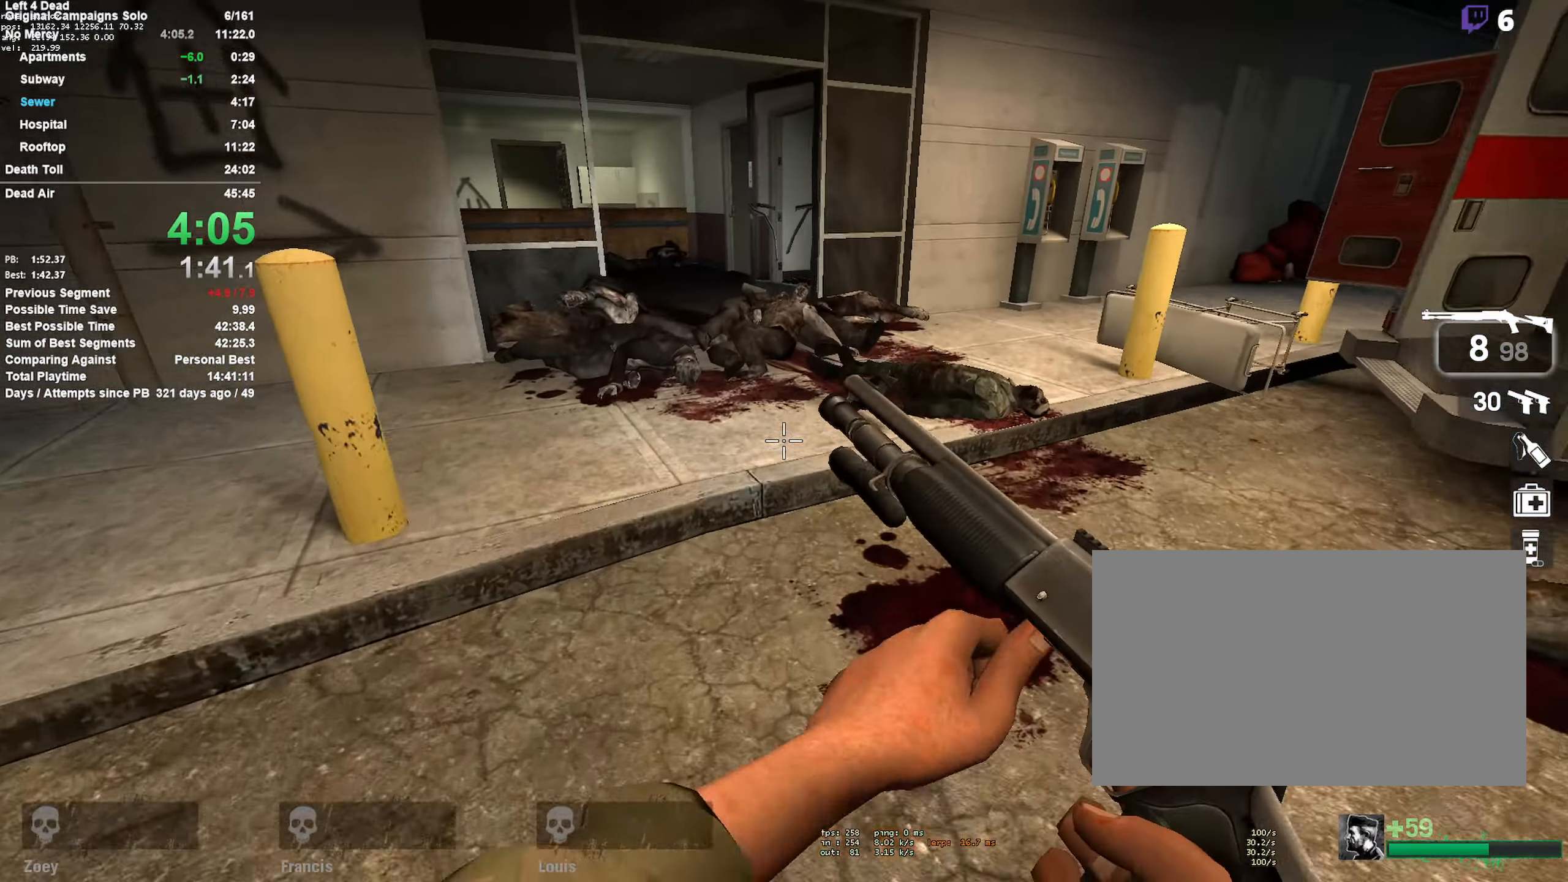
{"keys": ["a", "space", "w"], "mouse": [], "events": [[500, "a", "down"], [500, "space", "down"]]}
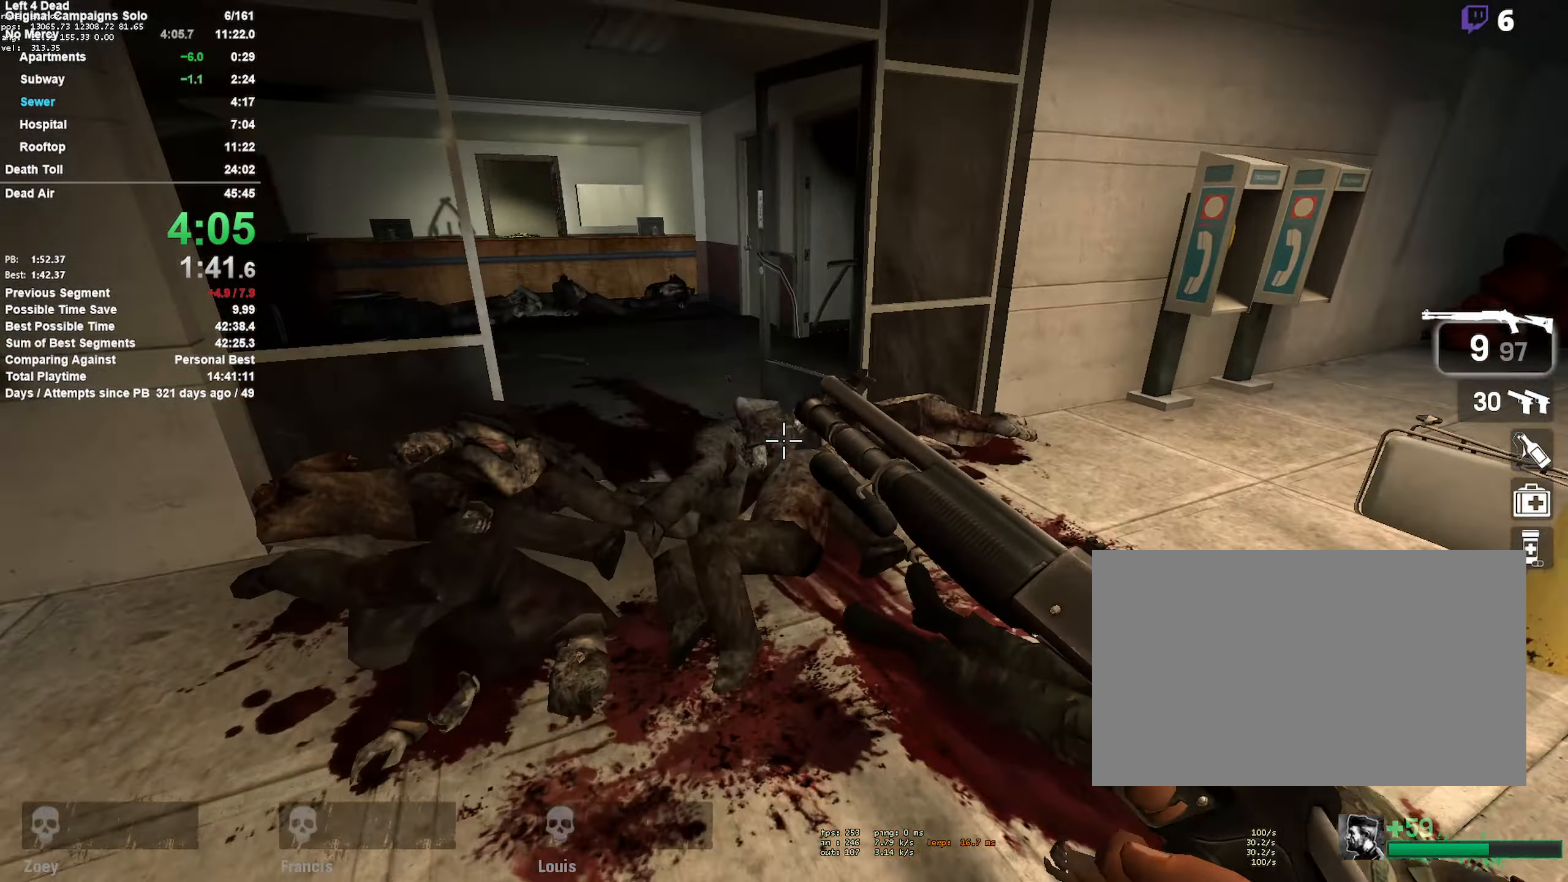
{"keys": ["d", "shift"], "mouse": [], "events": [[83, "w", "up"], [166, "shift", "down"], [266, "a", "up"], [266, "d", "down"], [266, "space", "up"]]}
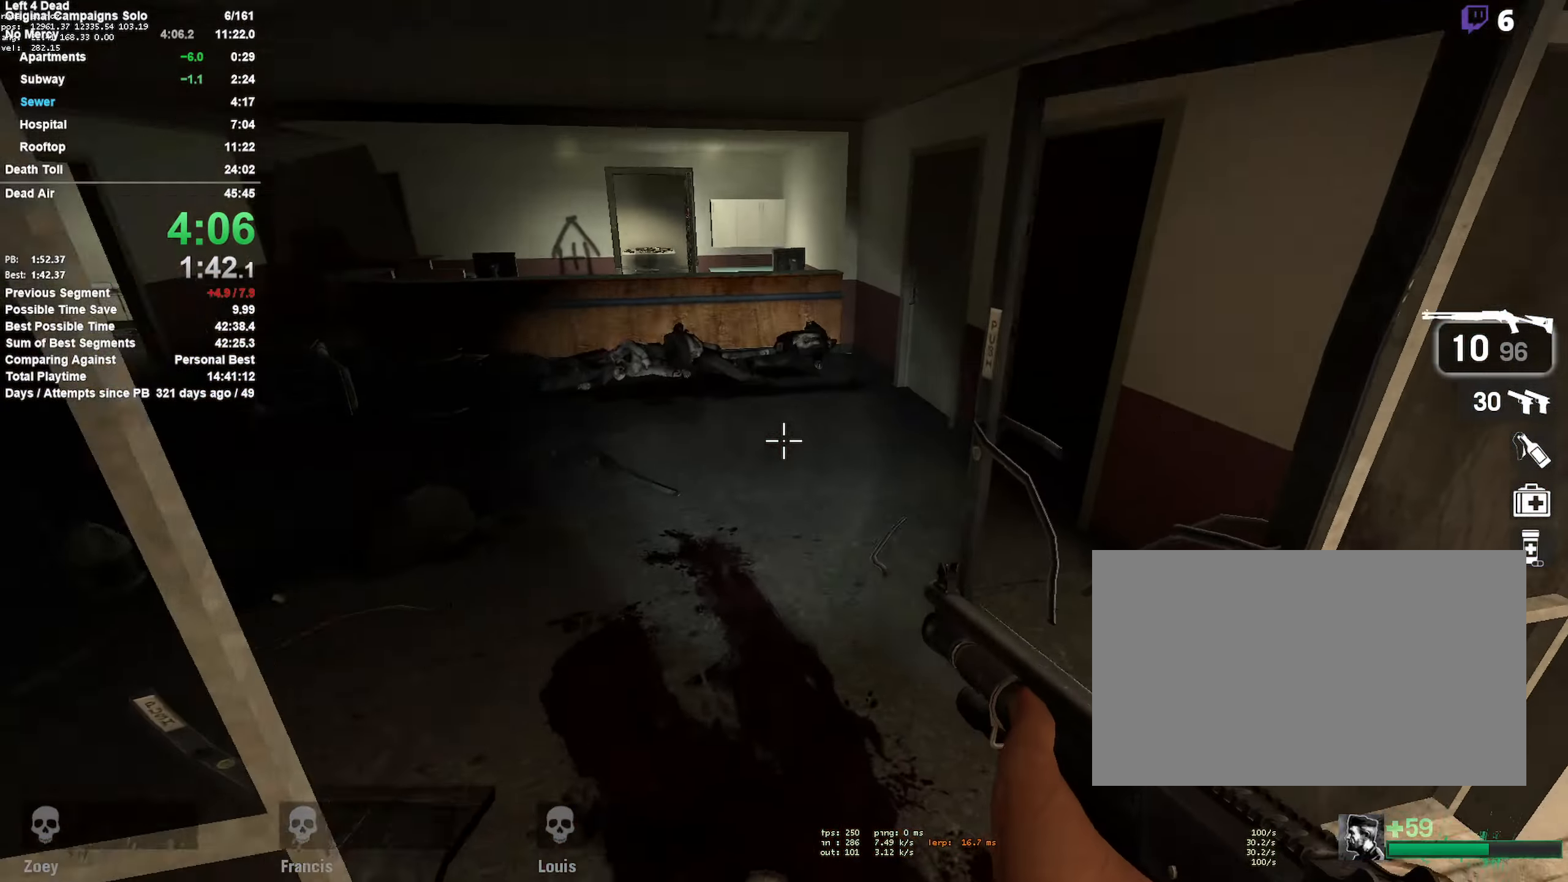
{"keys": [], "mouse": [], "events": [[50, "a", "down"], [150, "d", "up"], [150, "space", "down"], [416, "shift", "up"], [416, "space", "up"], [466, "a", "up"]]}
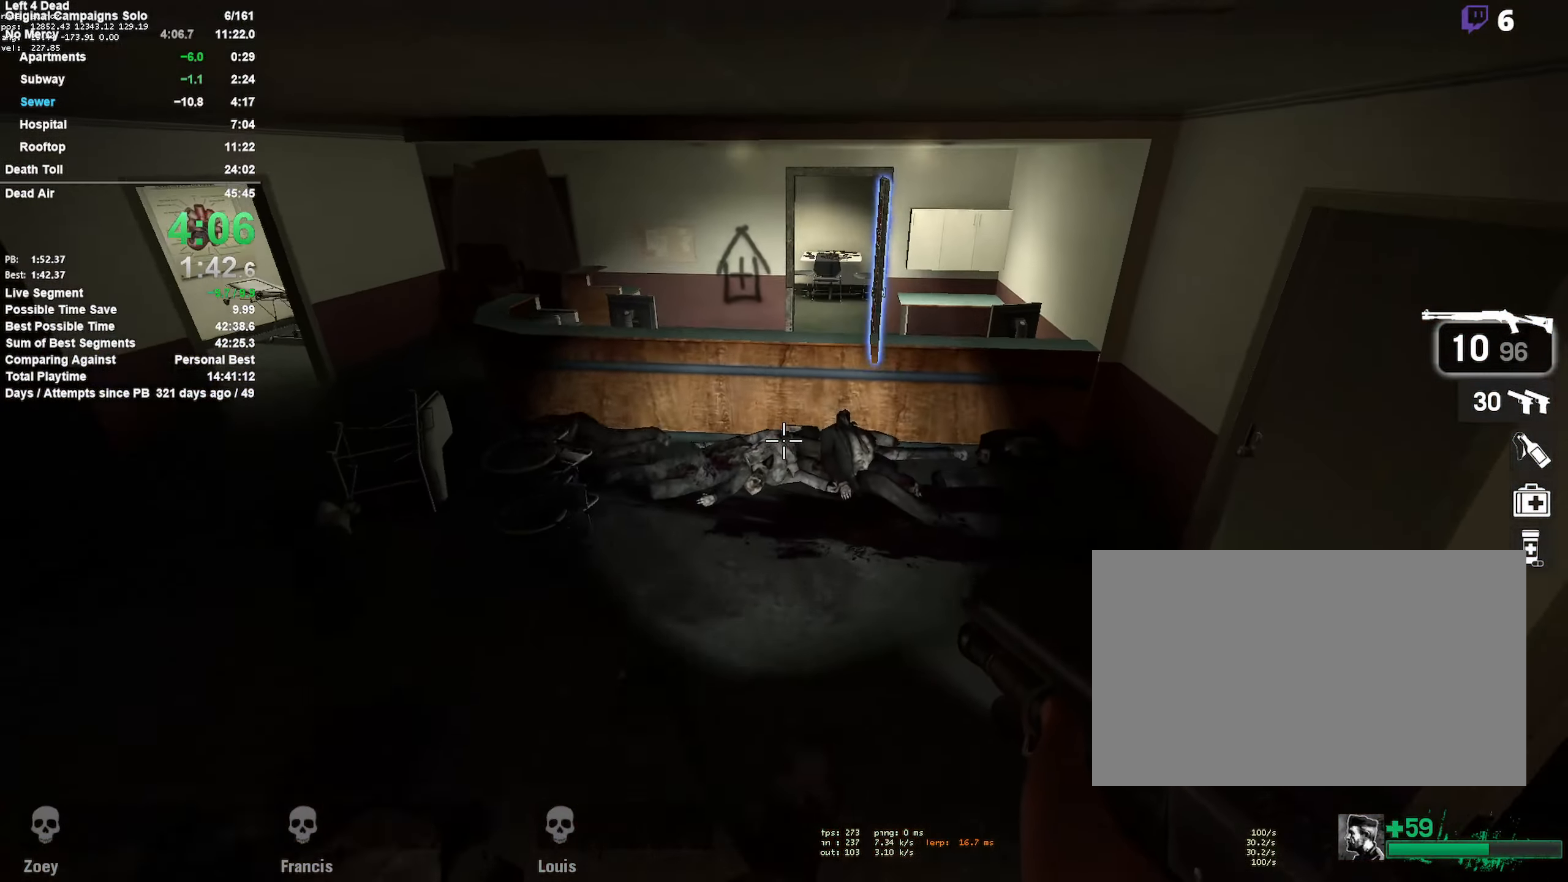
{"keys": ["w"], "mouse": [], "events": [[66, "w", "down"], [116, "d", "down"], [300, "w", "up"], [400, "w", "down"], [483, "d", "up"]]}
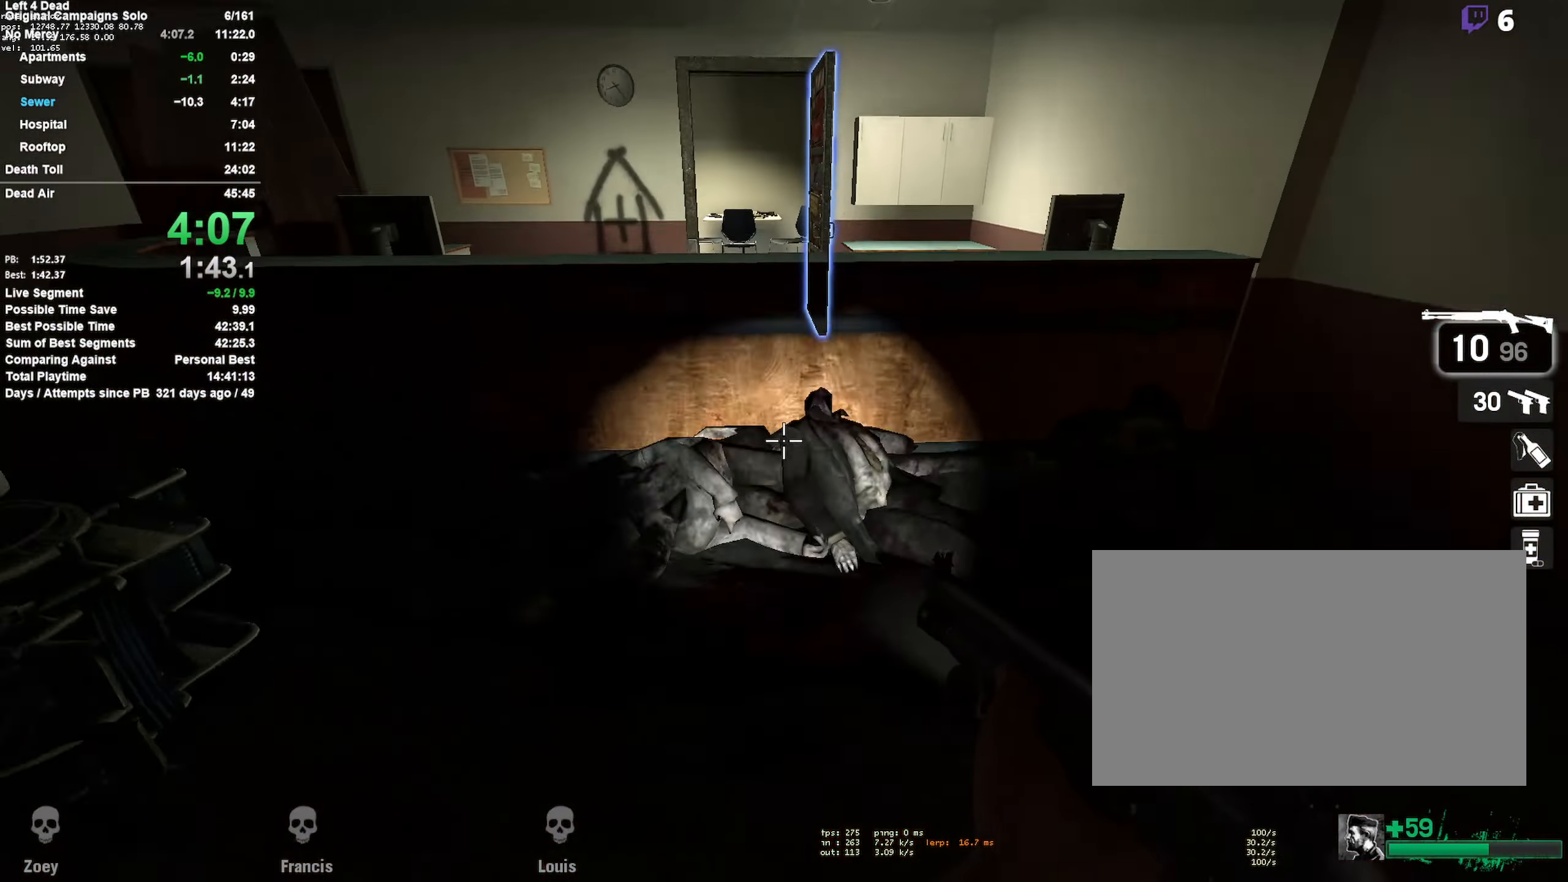
{"keys": ["a"], "mouse": ["wheel_up"], "events": [[316, "space", "down"], [416, "w", "up"], [450, "a", "down"], [500, "mouse_wheel_up", "down"], [500, "space", "up"]]}
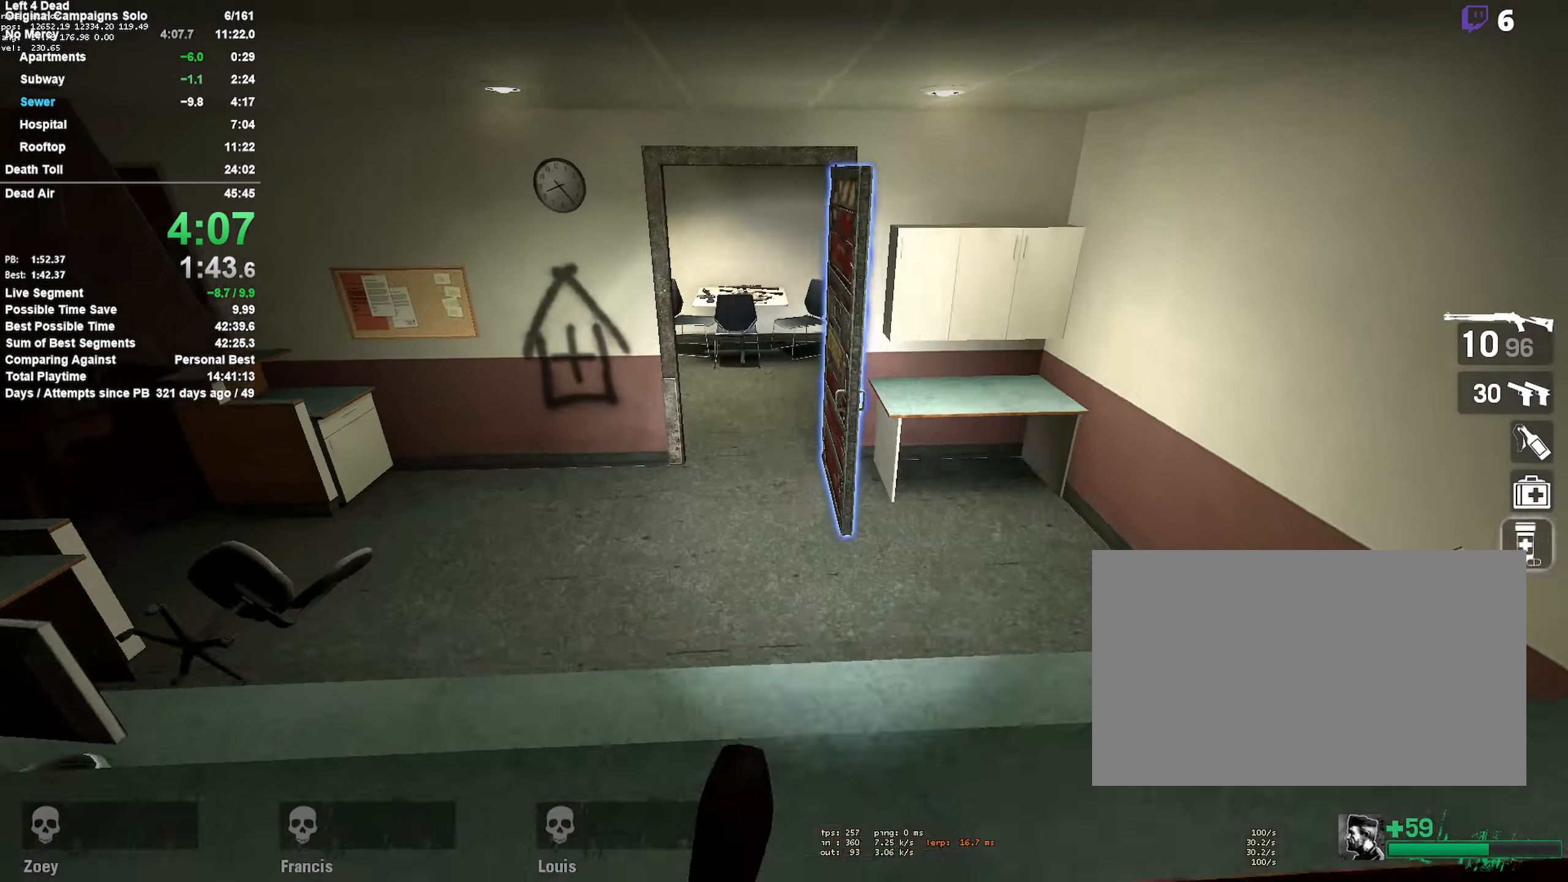
{"keys": ["w"], "mouse": [], "events": [[50, "w", "down"], [83, "mouse_wheel_up", "up"], [183, "a", "up"]]}
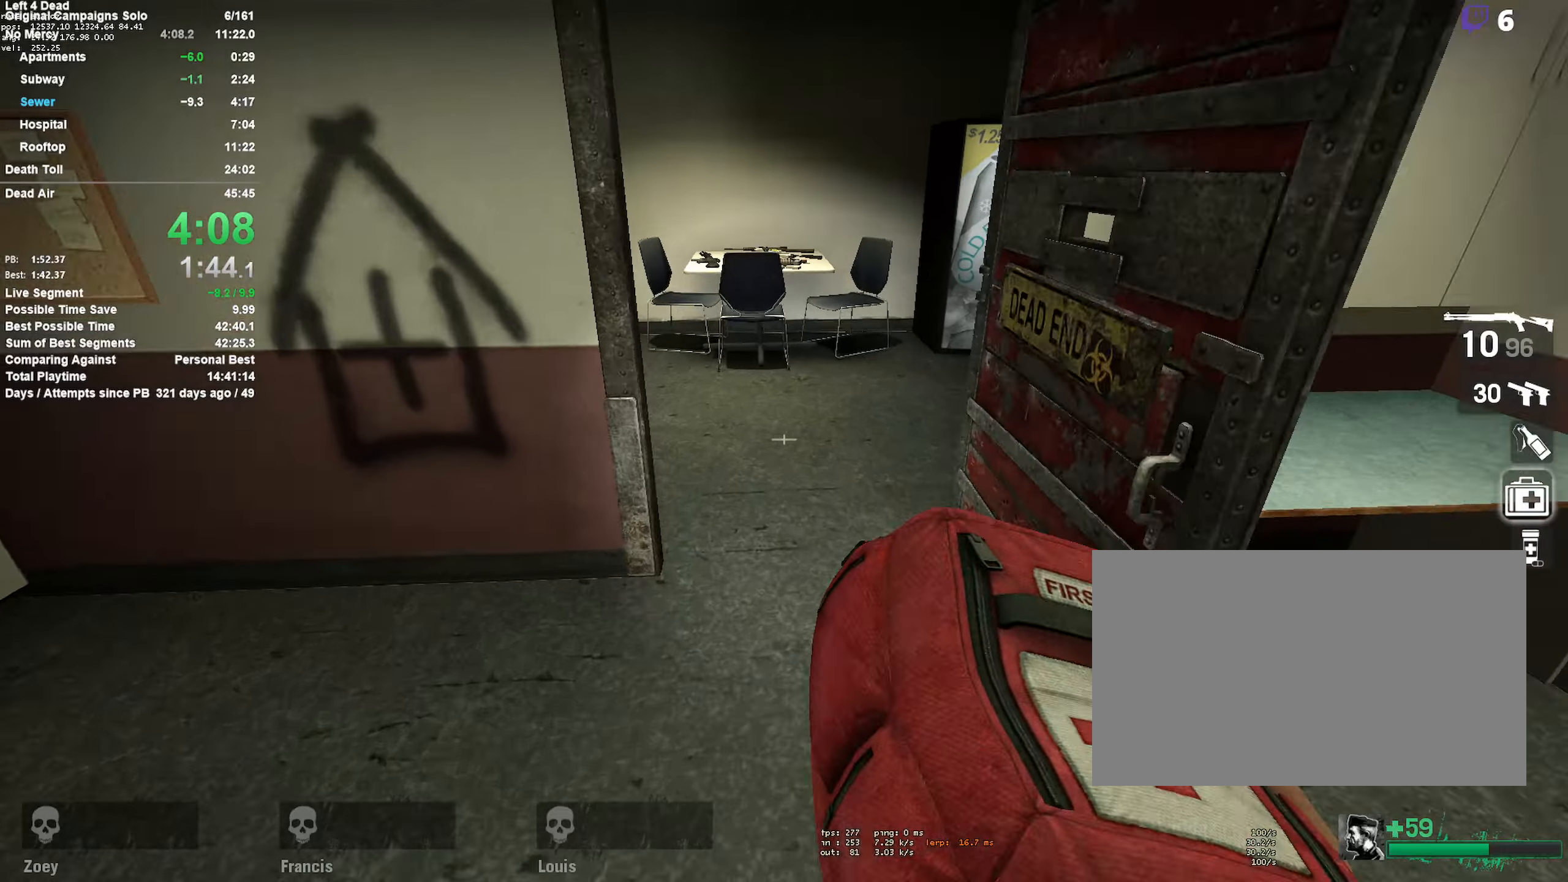
{"keys": ["a", "e"], "mouse": [], "events": [[350, "a", "down"], [383, "e", "down"], [383, "w", "up"]]}
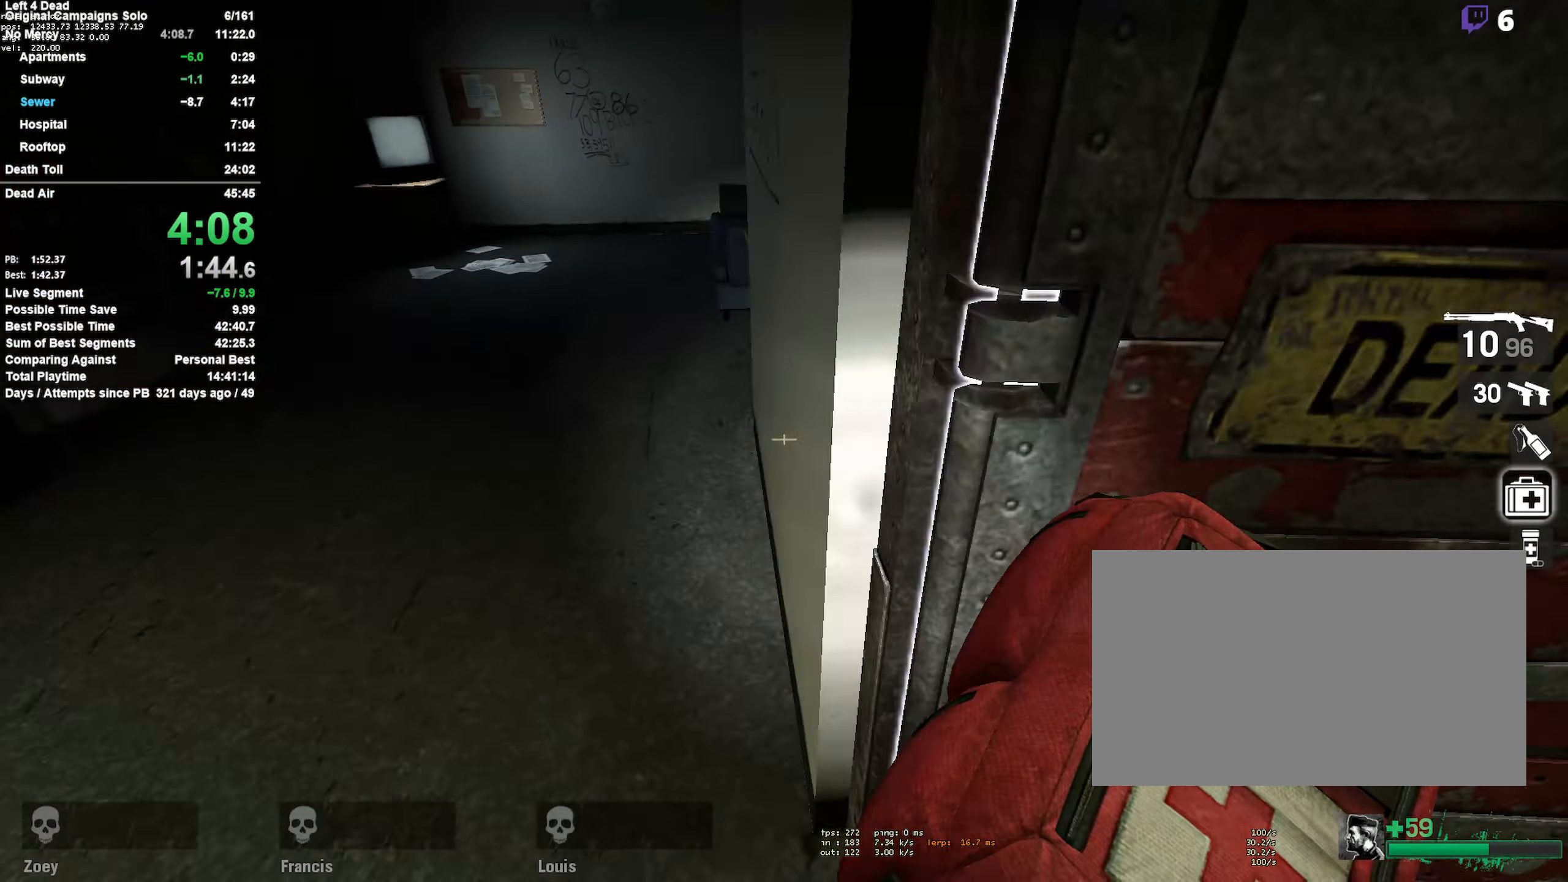
{"keys": ["tab"], "mouse": ["left"], "events": [[33, "e", "up"], [83, "mouse_left", "down"], [167, "w", "down"], [217, "a", "up"], [217, "w", "up"], [317, "tab", "down"]]}
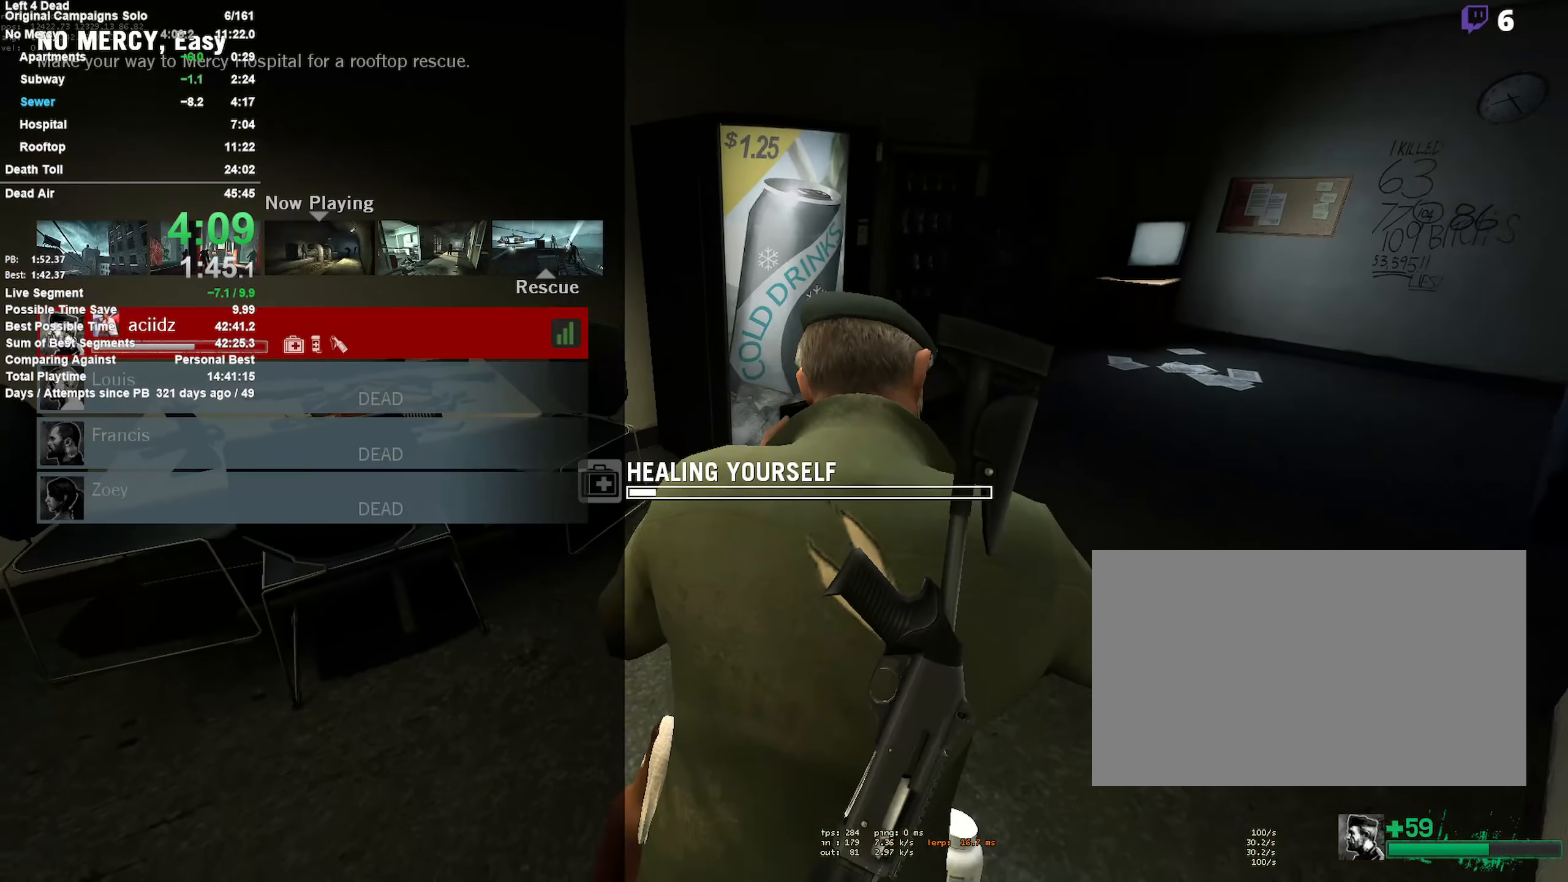
{"keys": [], "mouse": ["left"], "events": [[50, "mouse_mb5", "down"], [133, "tab", "up"], [183, "mouse_mb5", "up"]]}
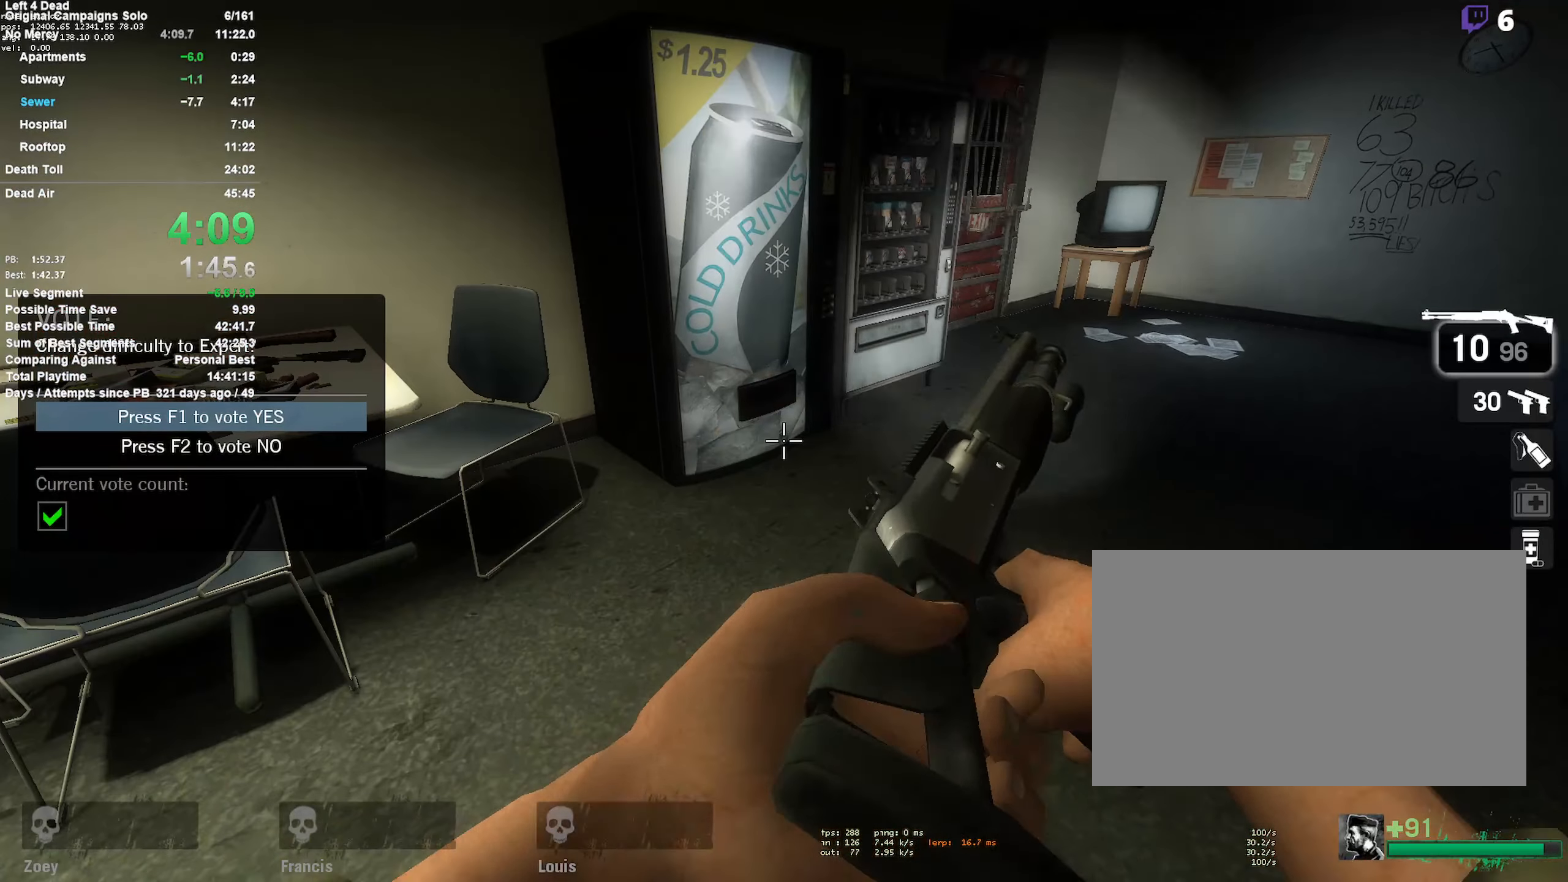
{"keys": [], "mouse": [], "events": [[450, "mouse_left", "up"]]}